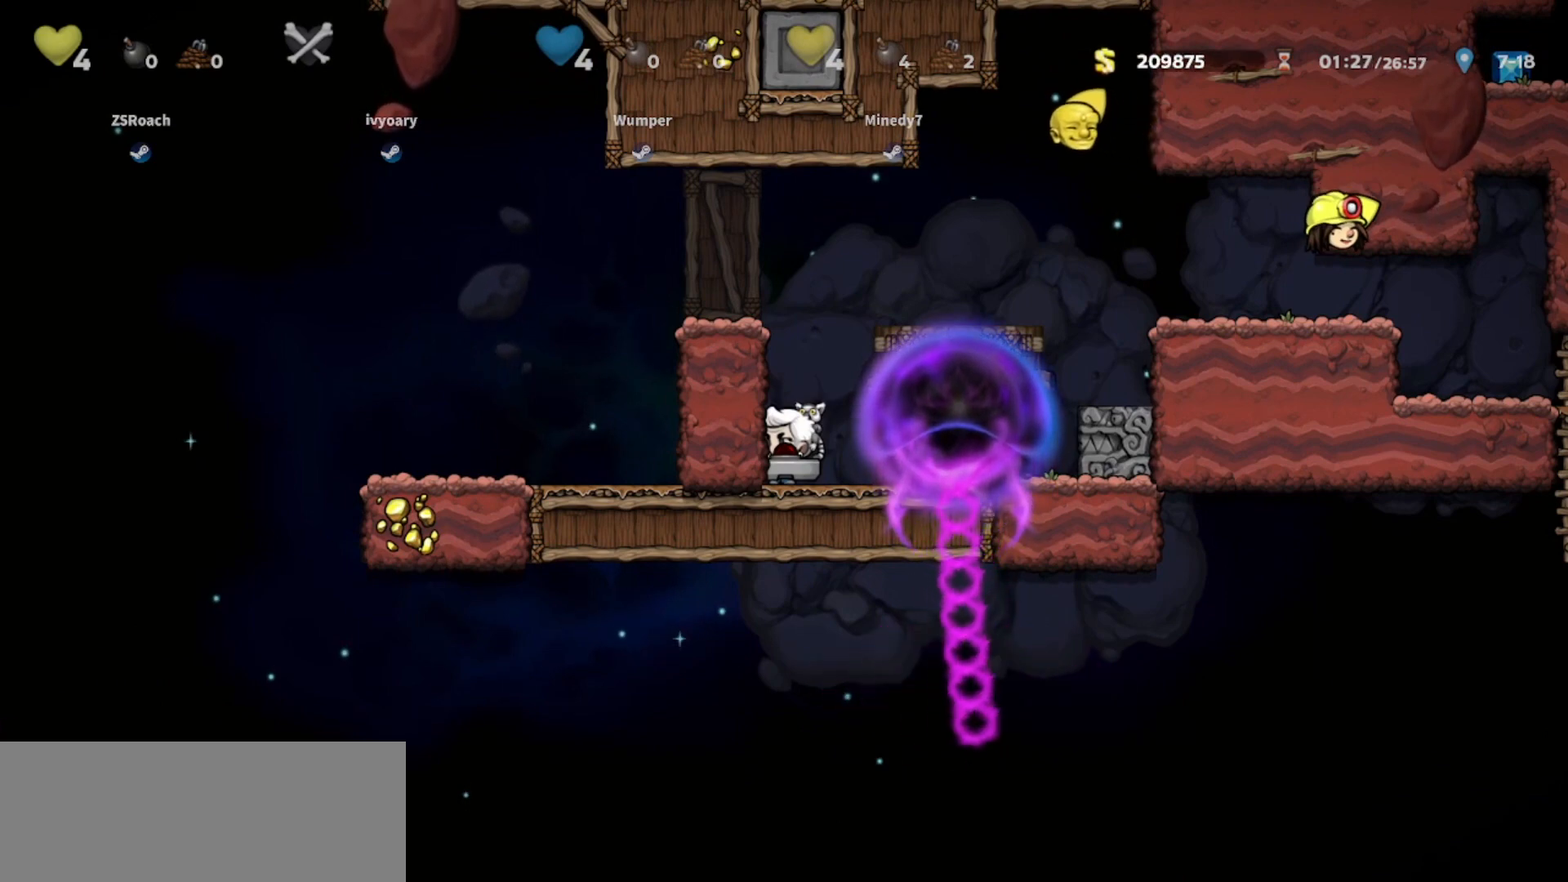
Gameplay with keyboard; each line is a JSON object with the keys held at the frame after it. "events" lists presses ("down") and releases ("up") of "bomb", "door", "down", "escape", "jump", "left", "right", "rope", "tab", "up", "walk" and "whip" between this image and that frame as [ms after this image, input, new state], when the widget could be followed in between. No other keys are recorded. Mouse input is not recorded. Key names are as the overlay labels them; some are game actions (e.g. jump) rather than physical keys.
{"keys": ["down"], "events": [[234, "down", "down"]]}
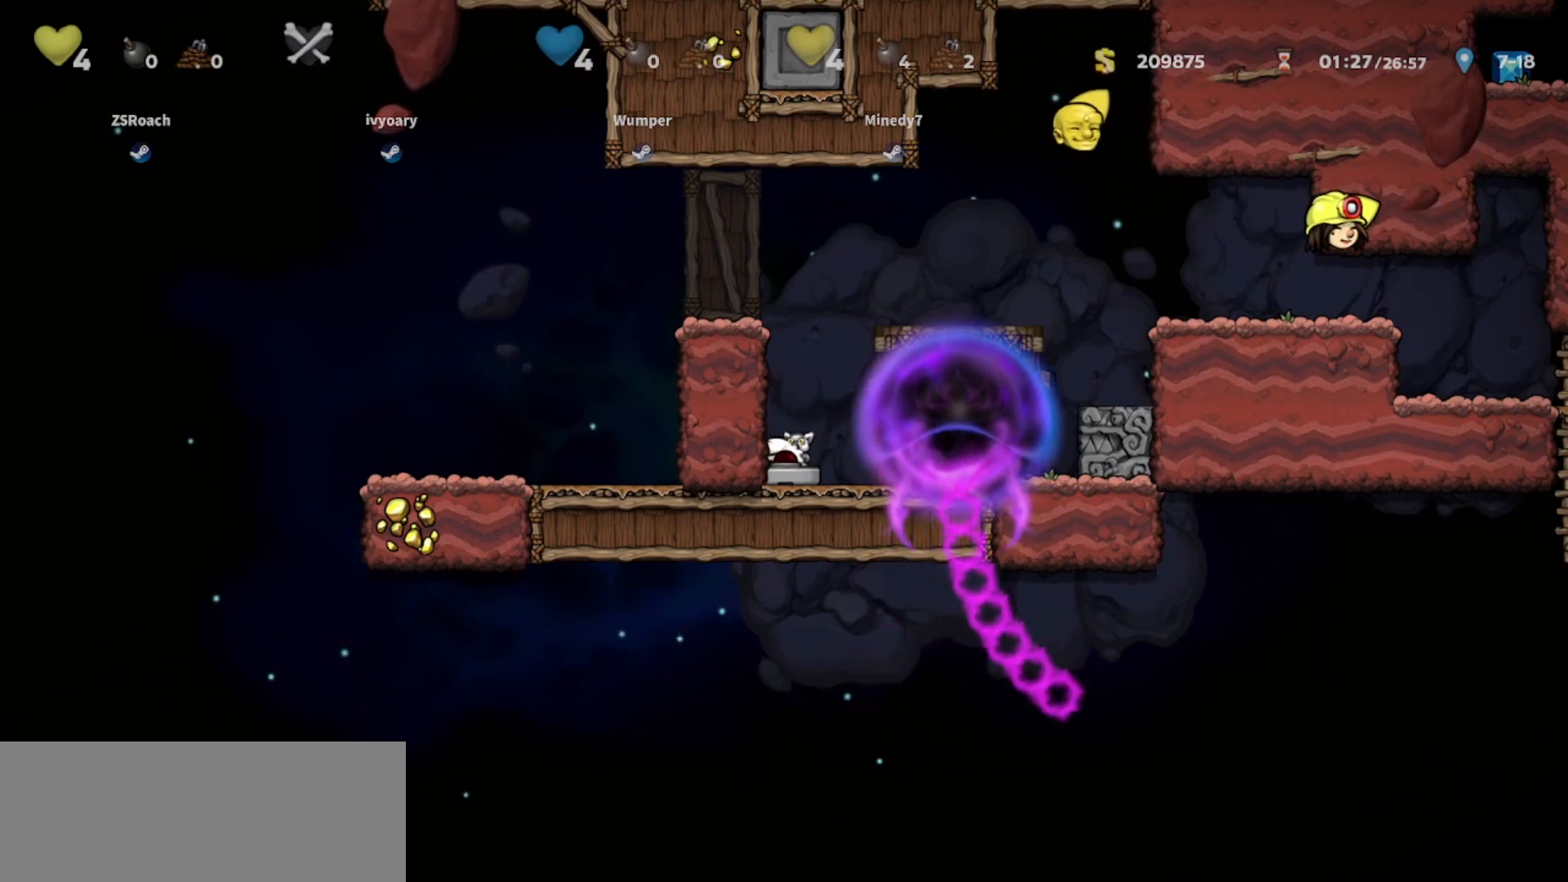
{"keys": [], "events": [[434, "down", "up"]]}
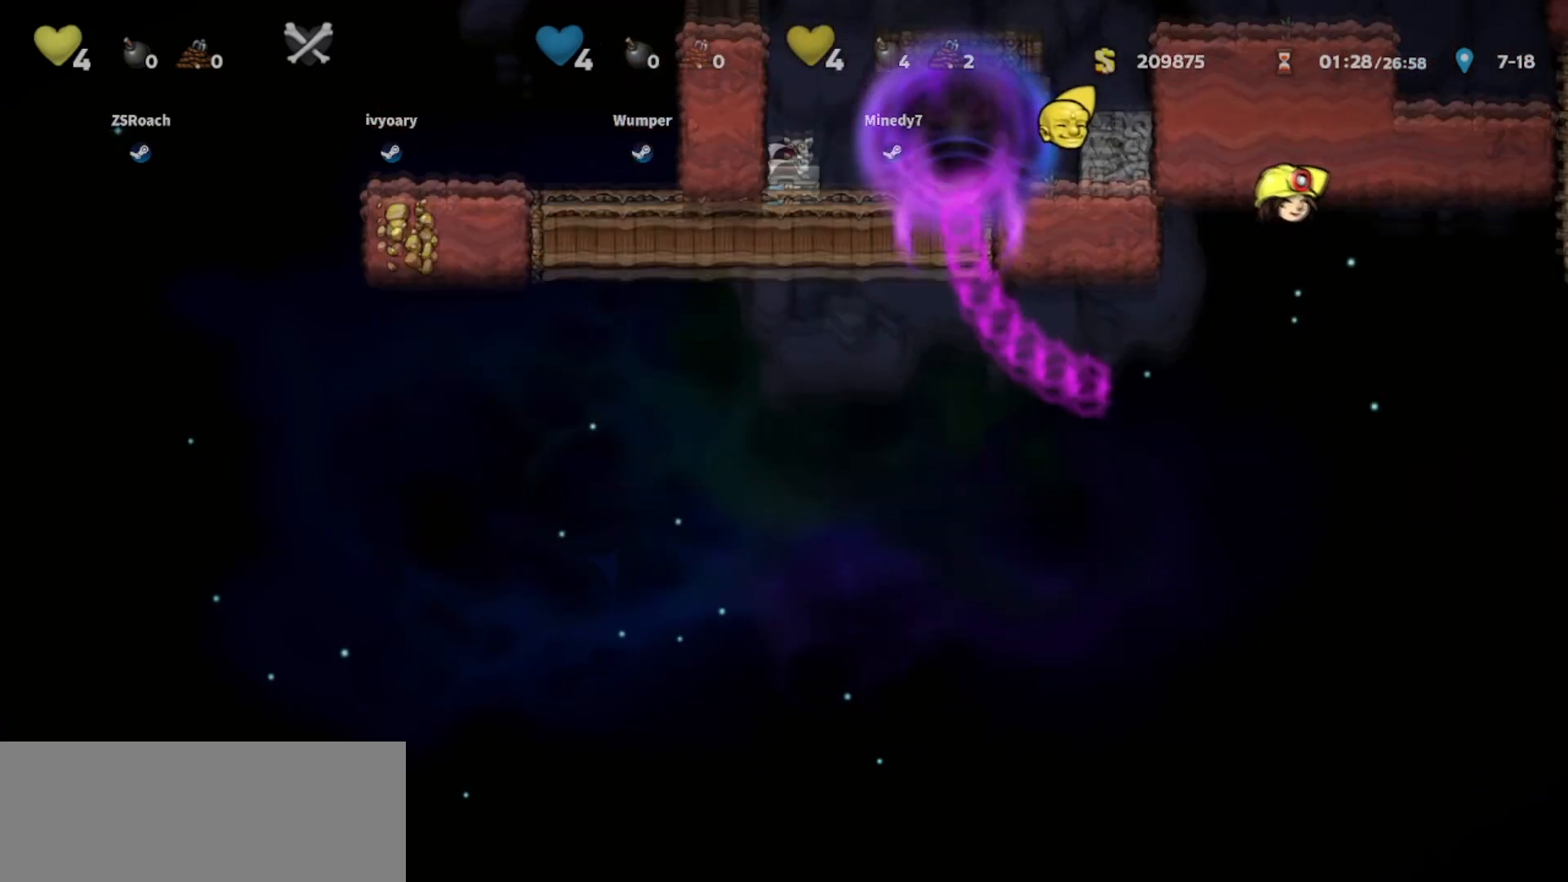
{"keys": [], "events": []}
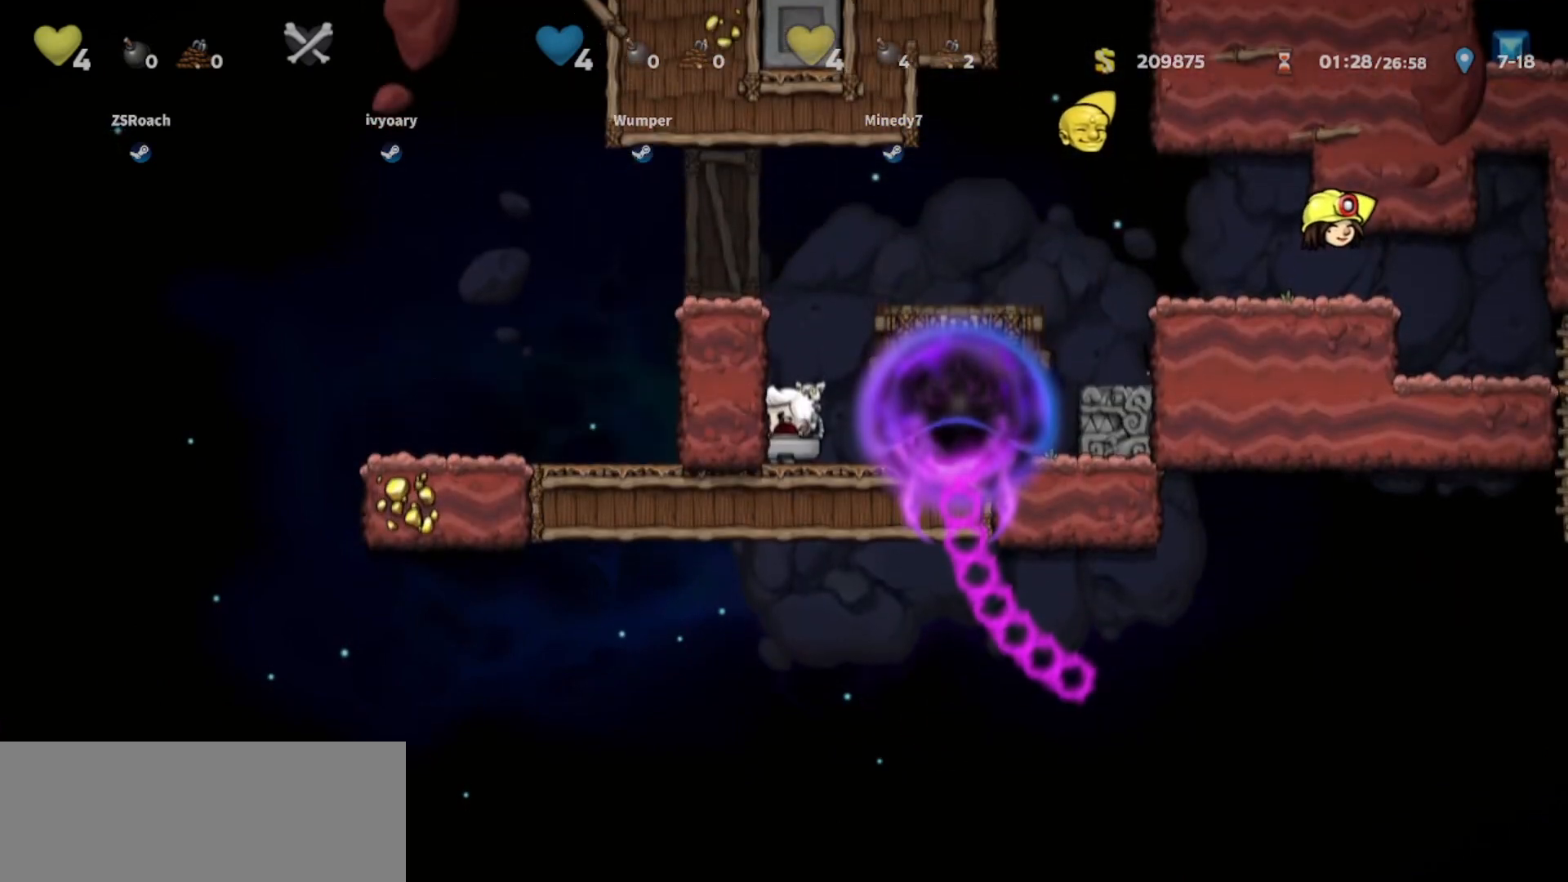
{"keys": ["down"], "events": [[267, "down", "down"], [334, "down", "up"], [467, "down", "down"]]}
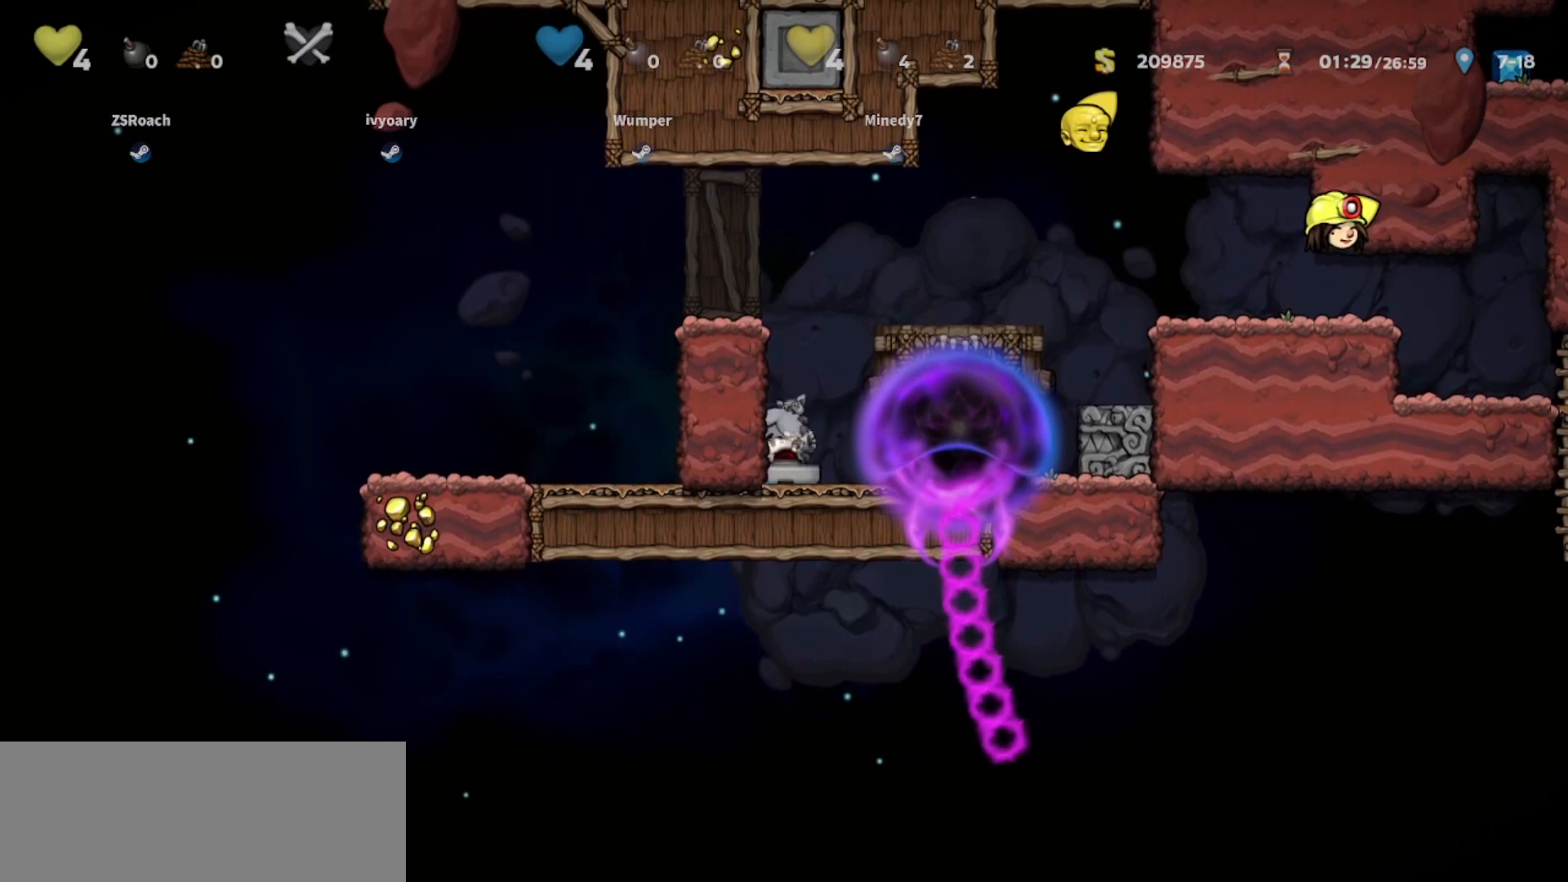
{"keys": [], "events": [[34, "down", "up"], [367, "down", "down"], [434, "down", "up"]]}
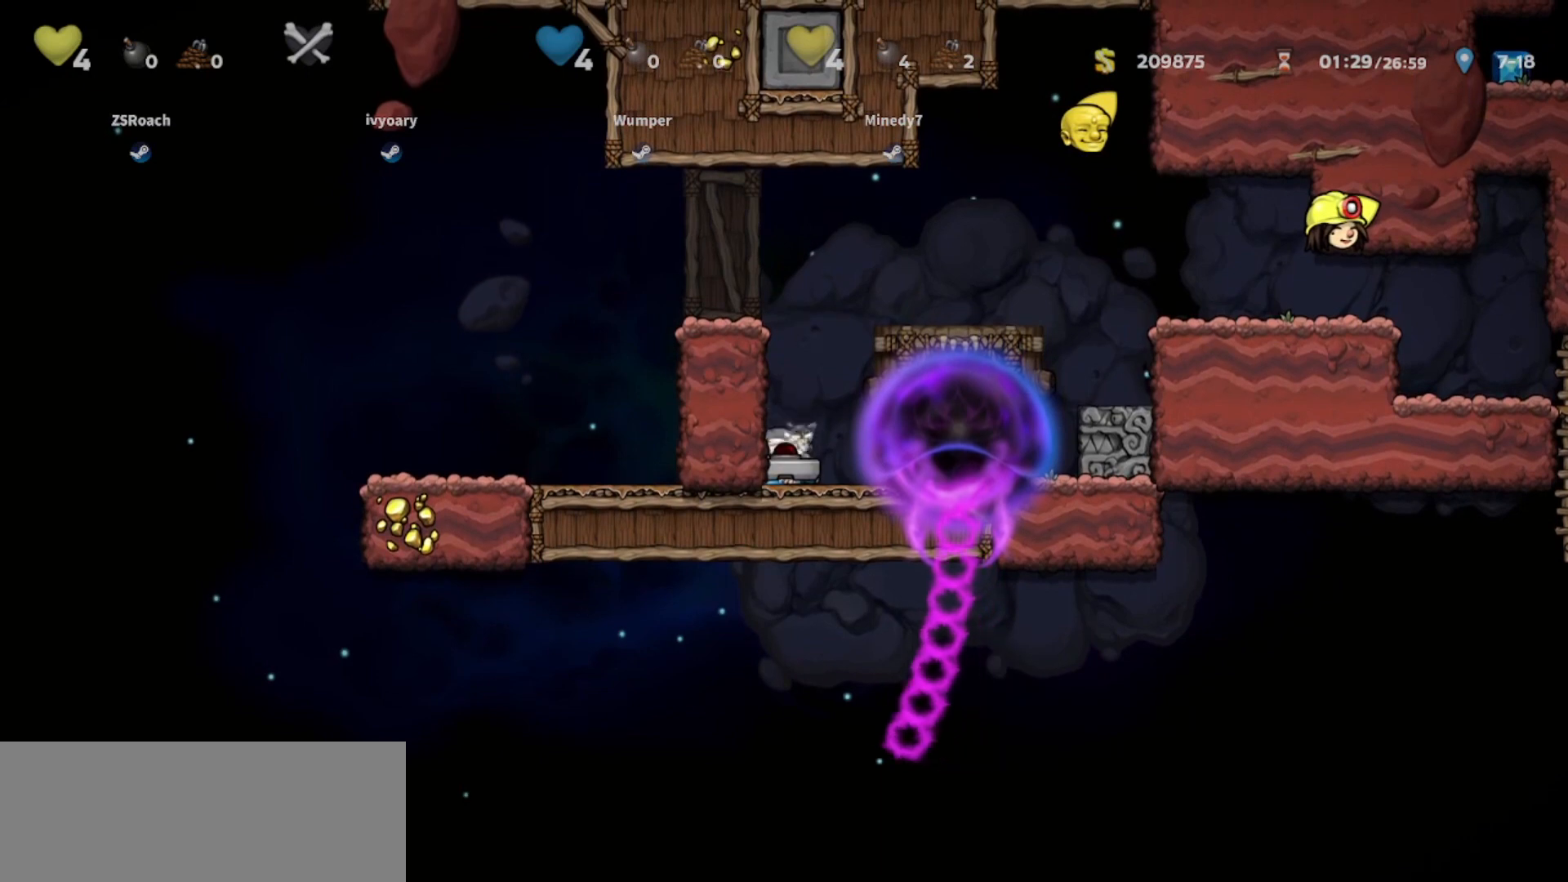
{"keys": [], "events": [[400, "down", "down"], [467, "down", "up"]]}
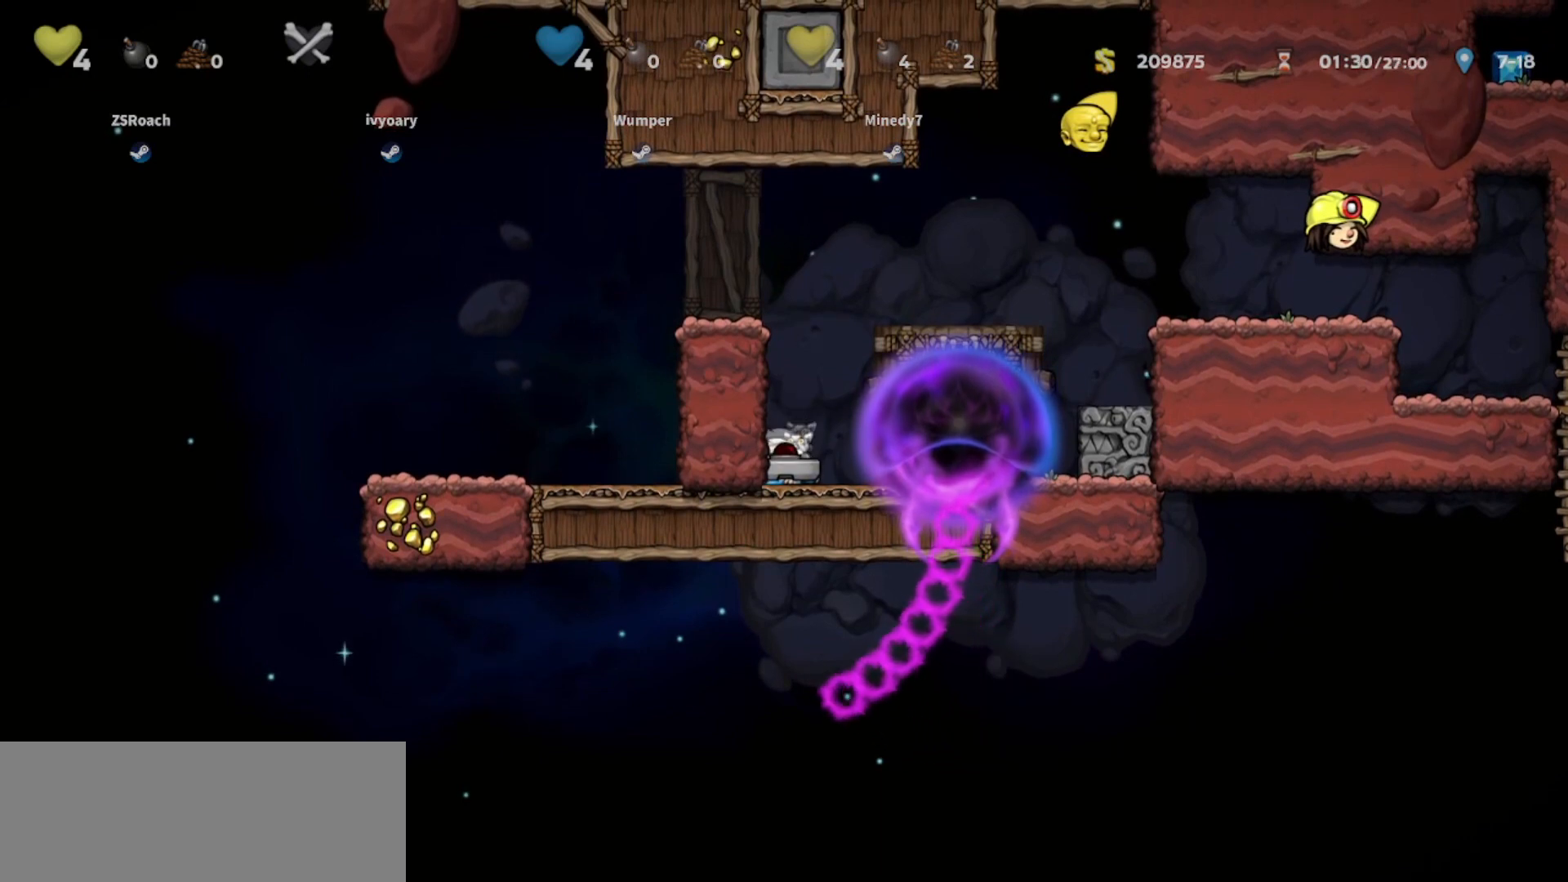
{"keys": ["down"], "events": [[167, "down", "down"], [234, "down", "up"], [401, "down", "down"]]}
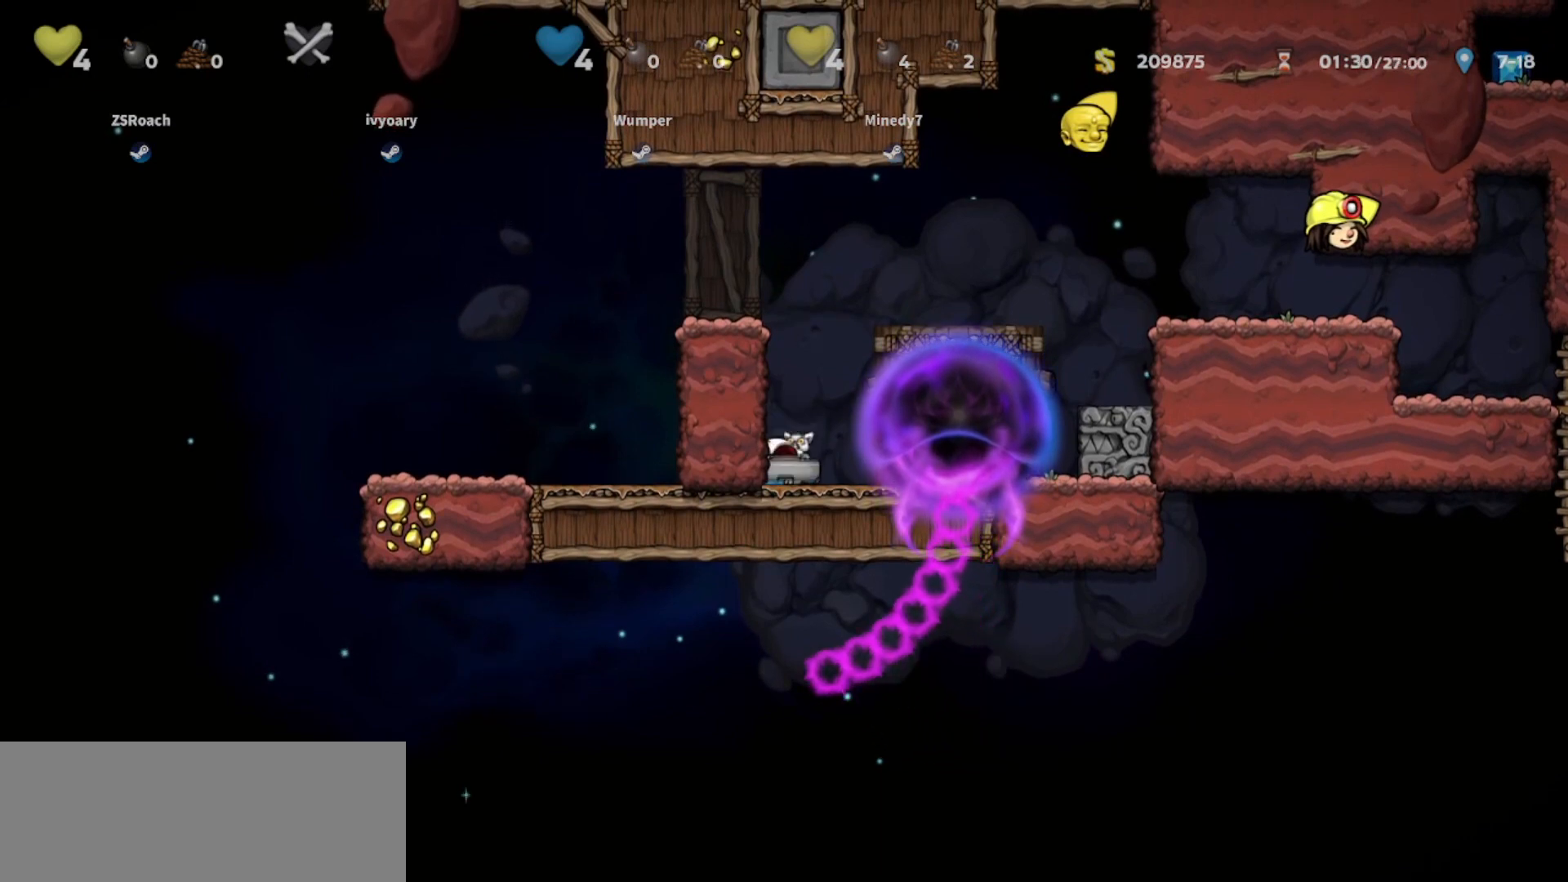
{"keys": ["down"], "events": [[33, "down", "up"], [133, "down", "down"]]}
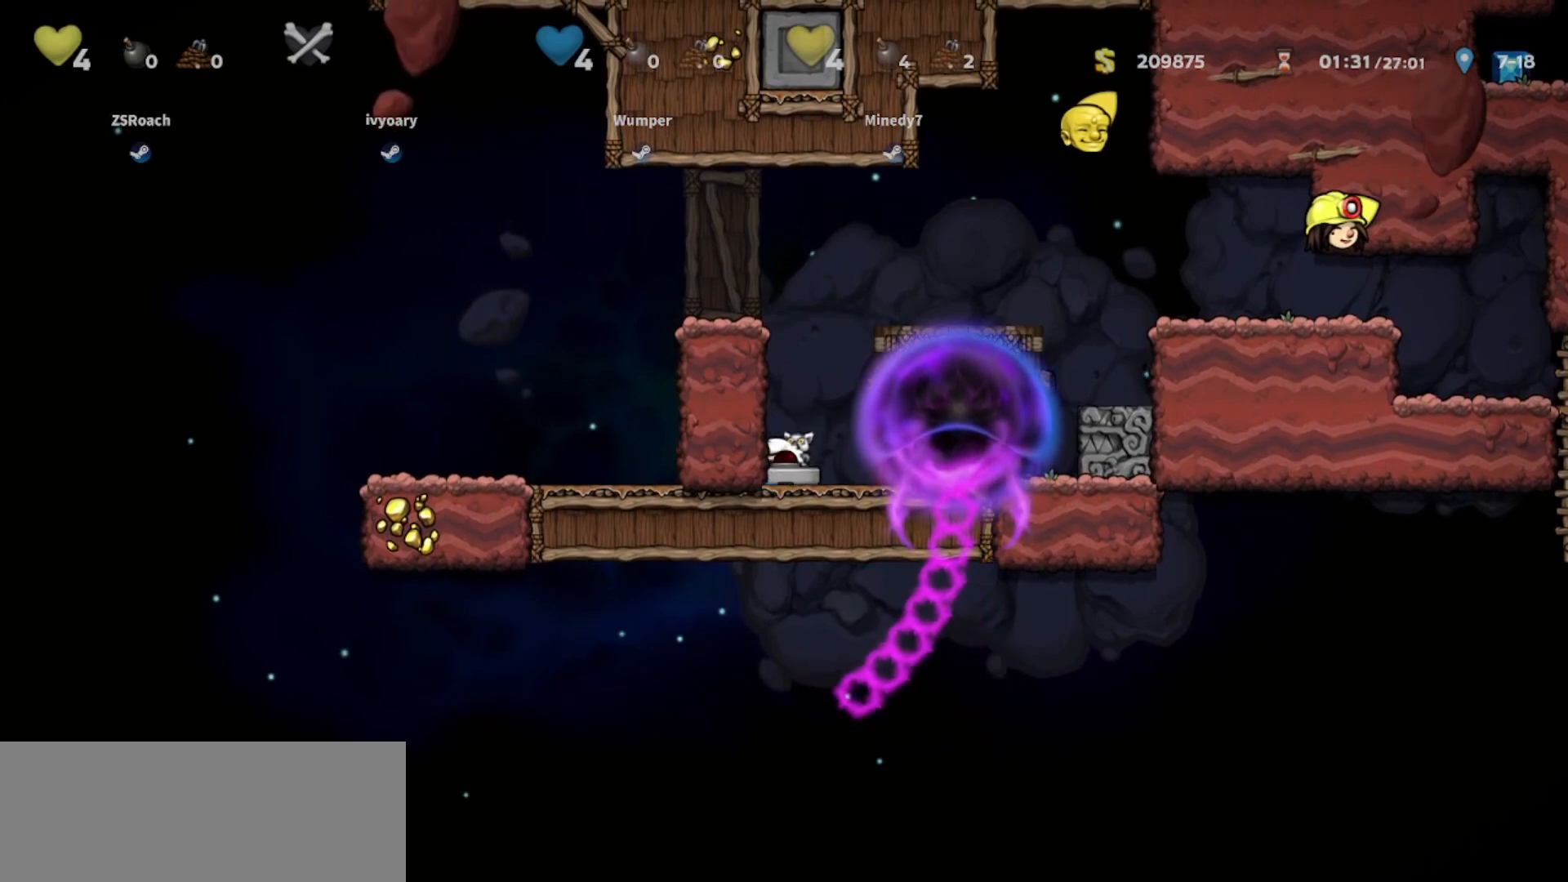
{"keys": [], "events": [[134, "down", "up"]]}
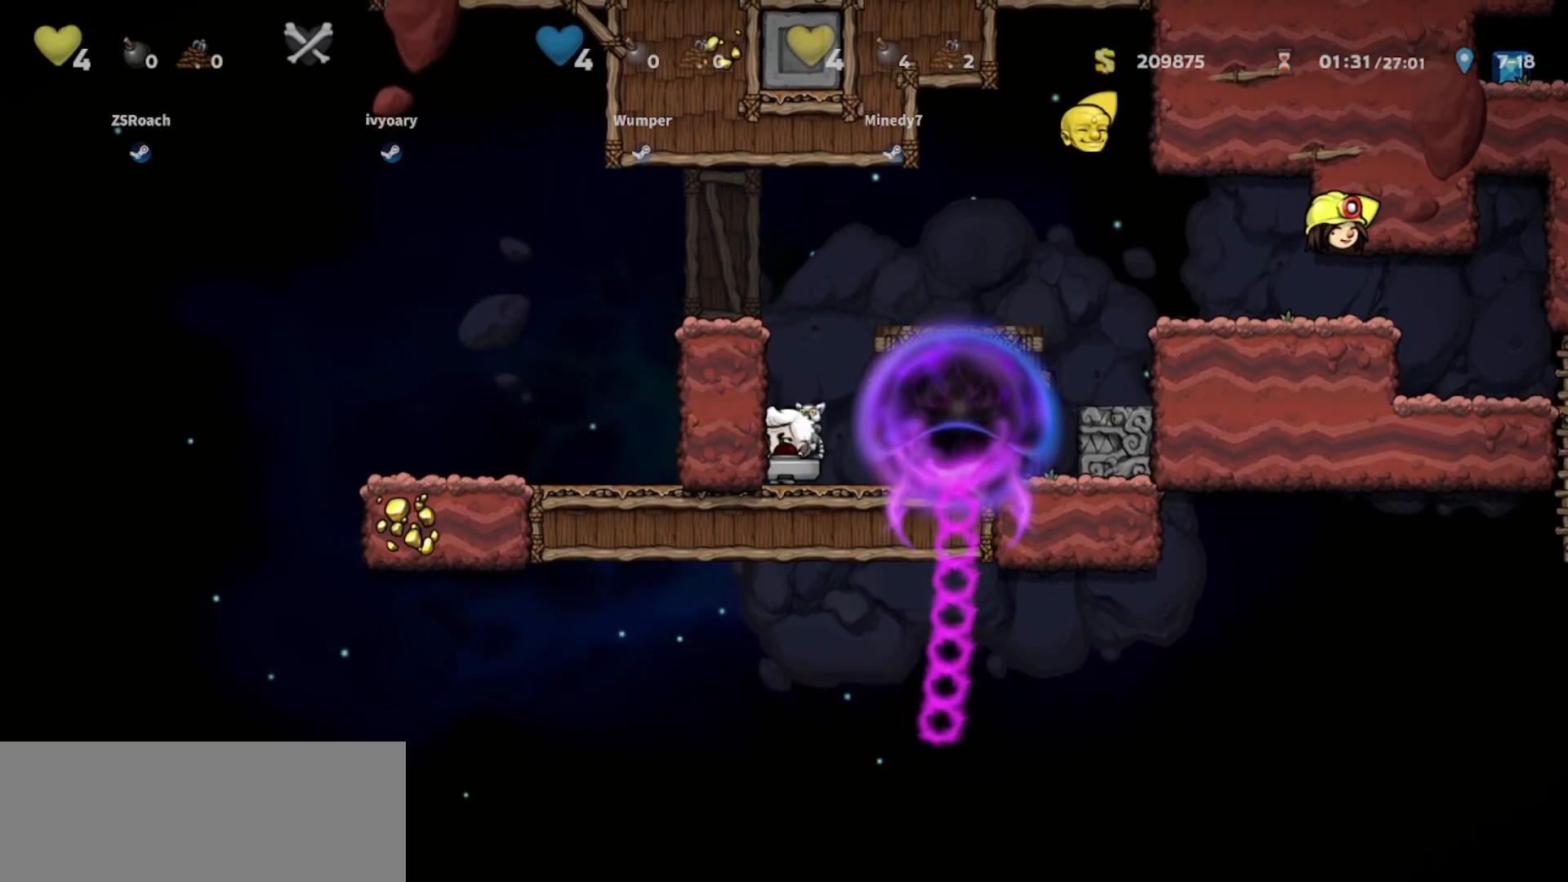
{"keys": [], "events": []}
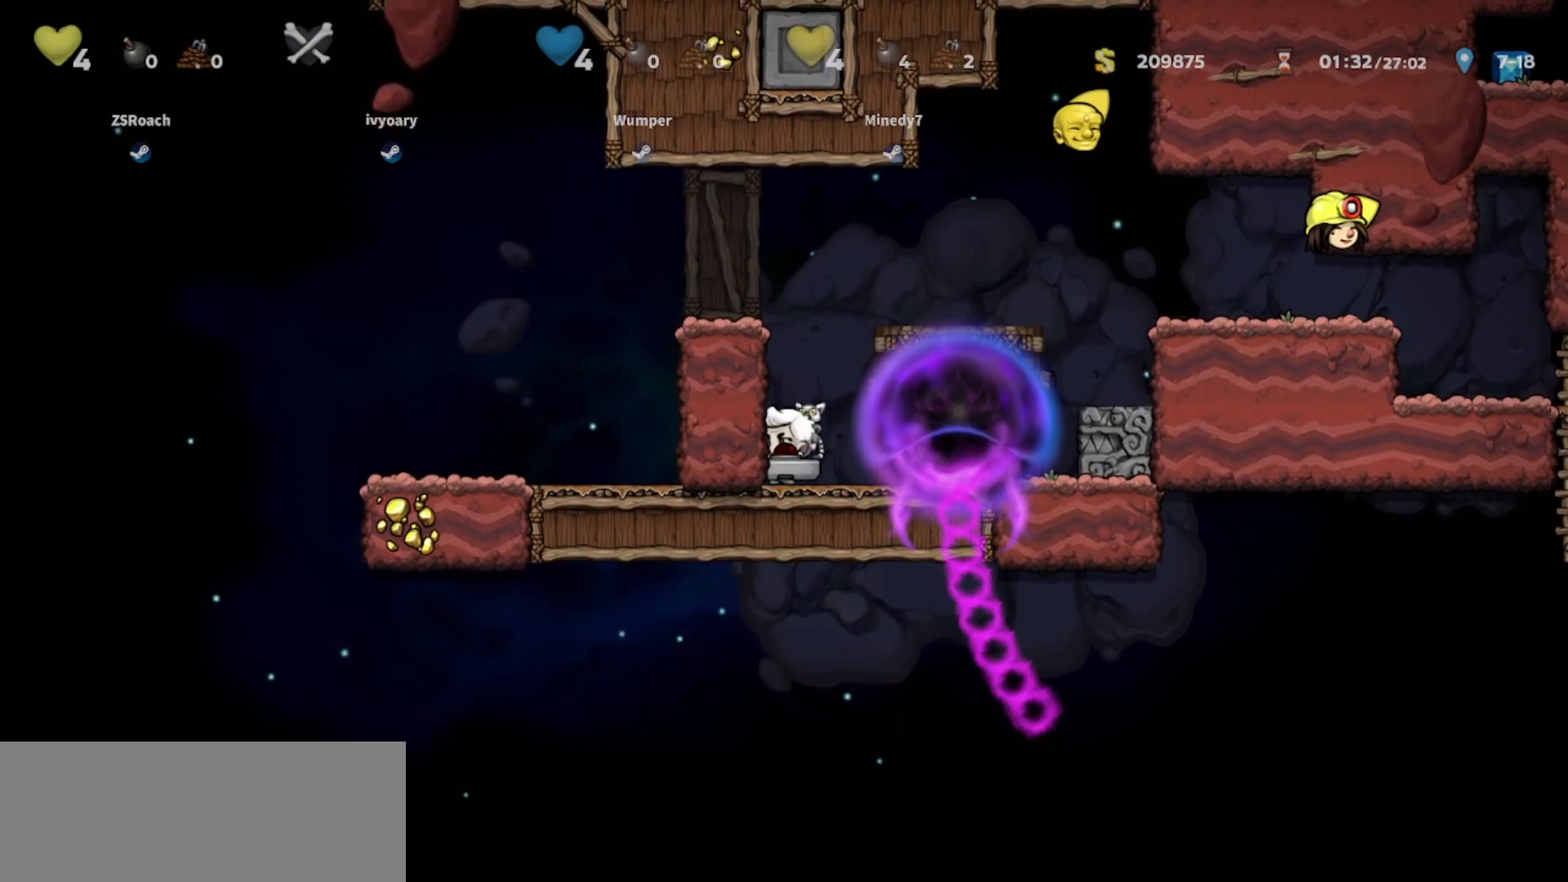
{"keys": [], "events": []}
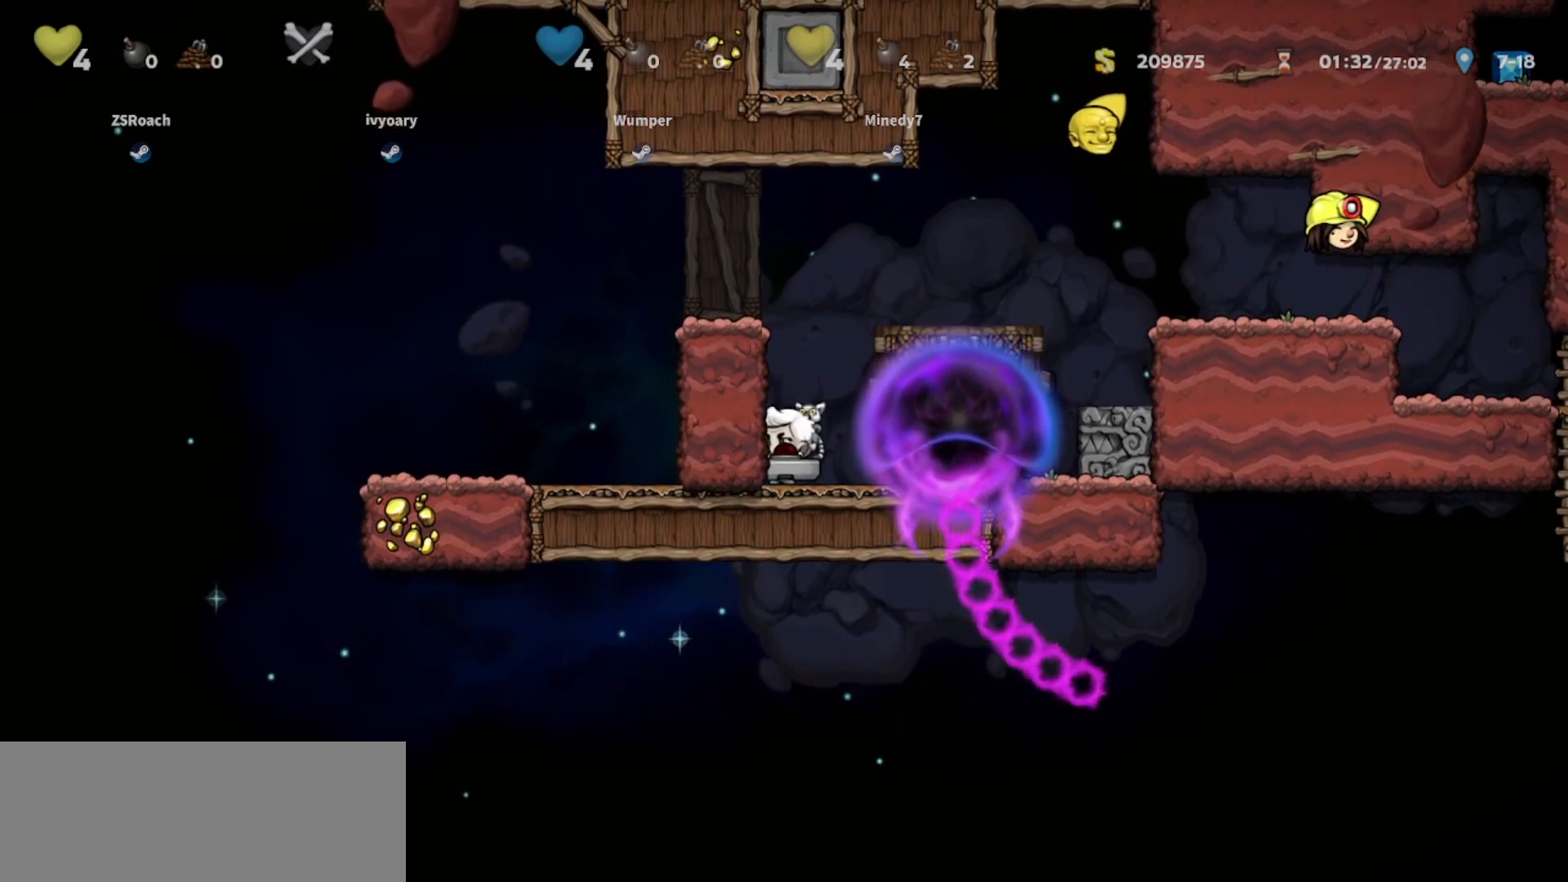
{"keys": [], "events": []}
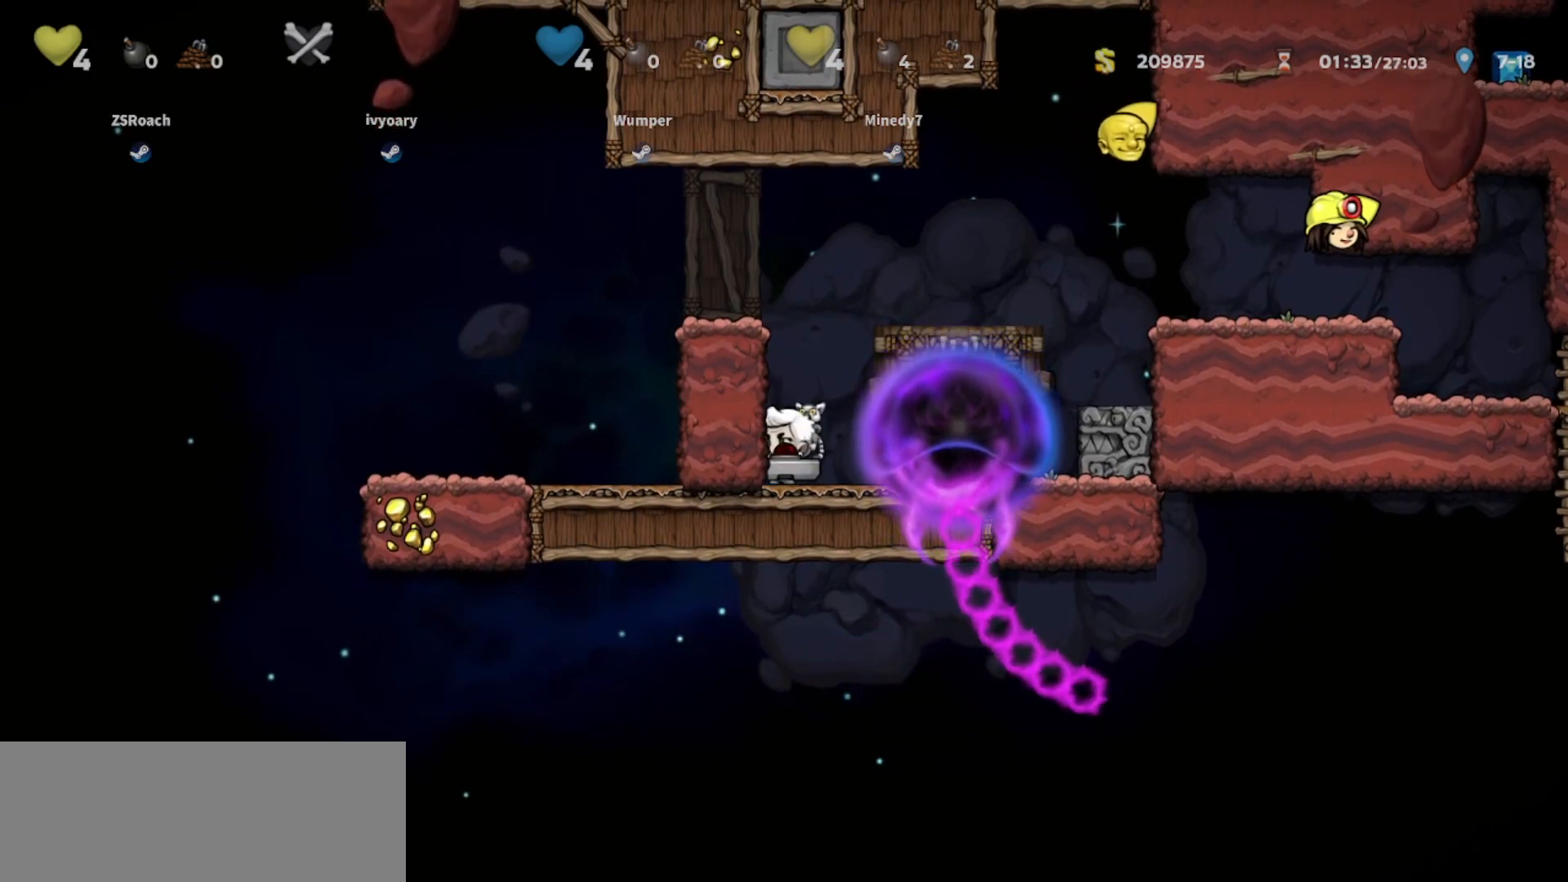
{"keys": ["down"], "events": [[34, "down", "down"]]}
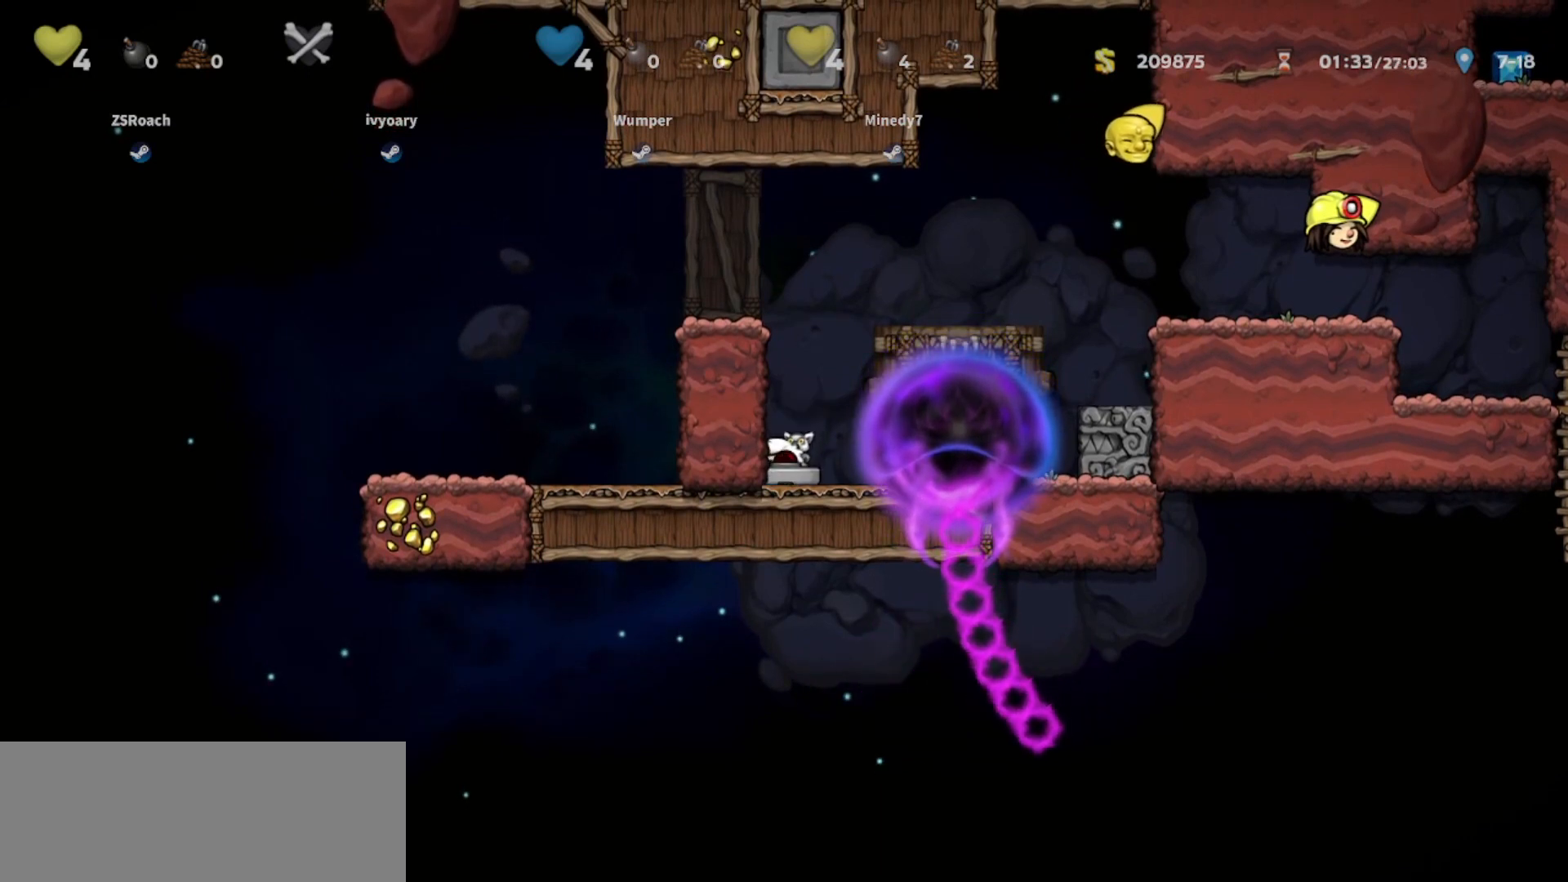
{"keys": ["down"], "events": []}
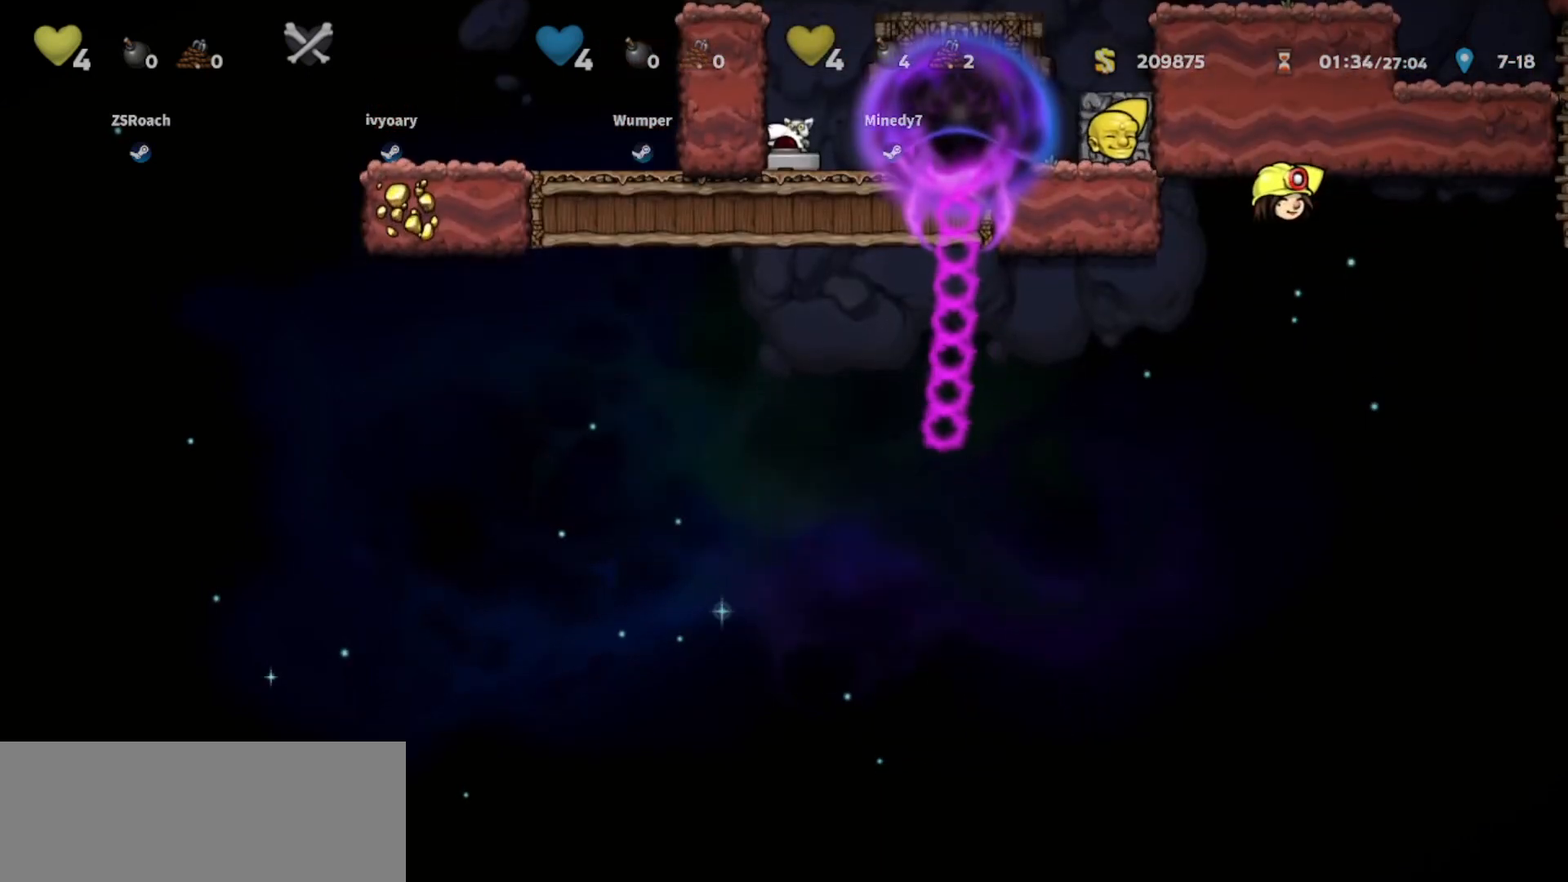
{"keys": ["down"], "events": []}
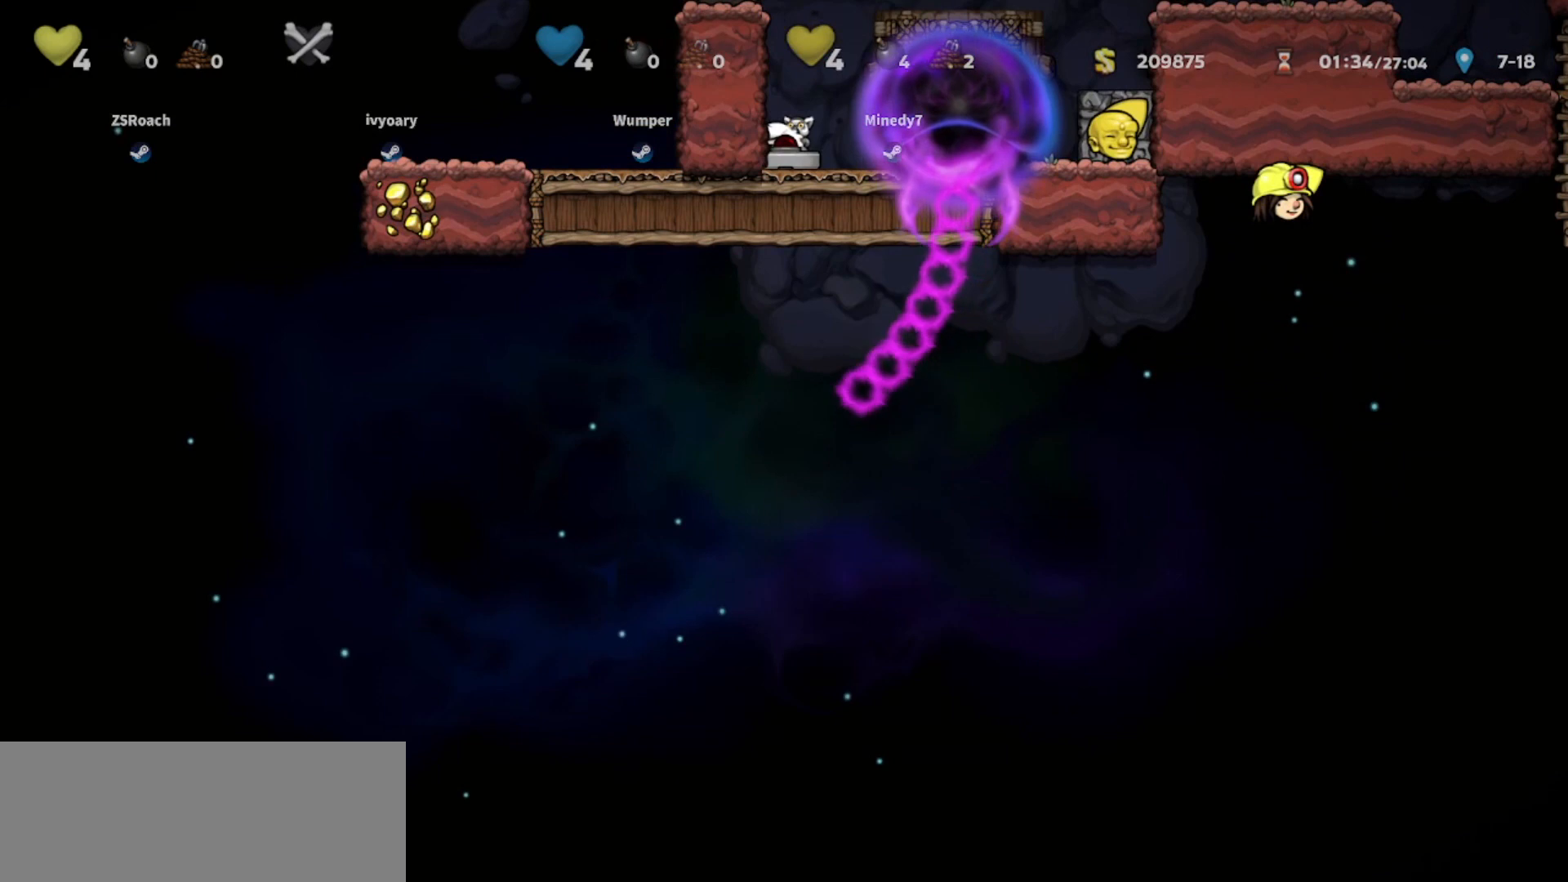
{"keys": ["down"], "events": []}
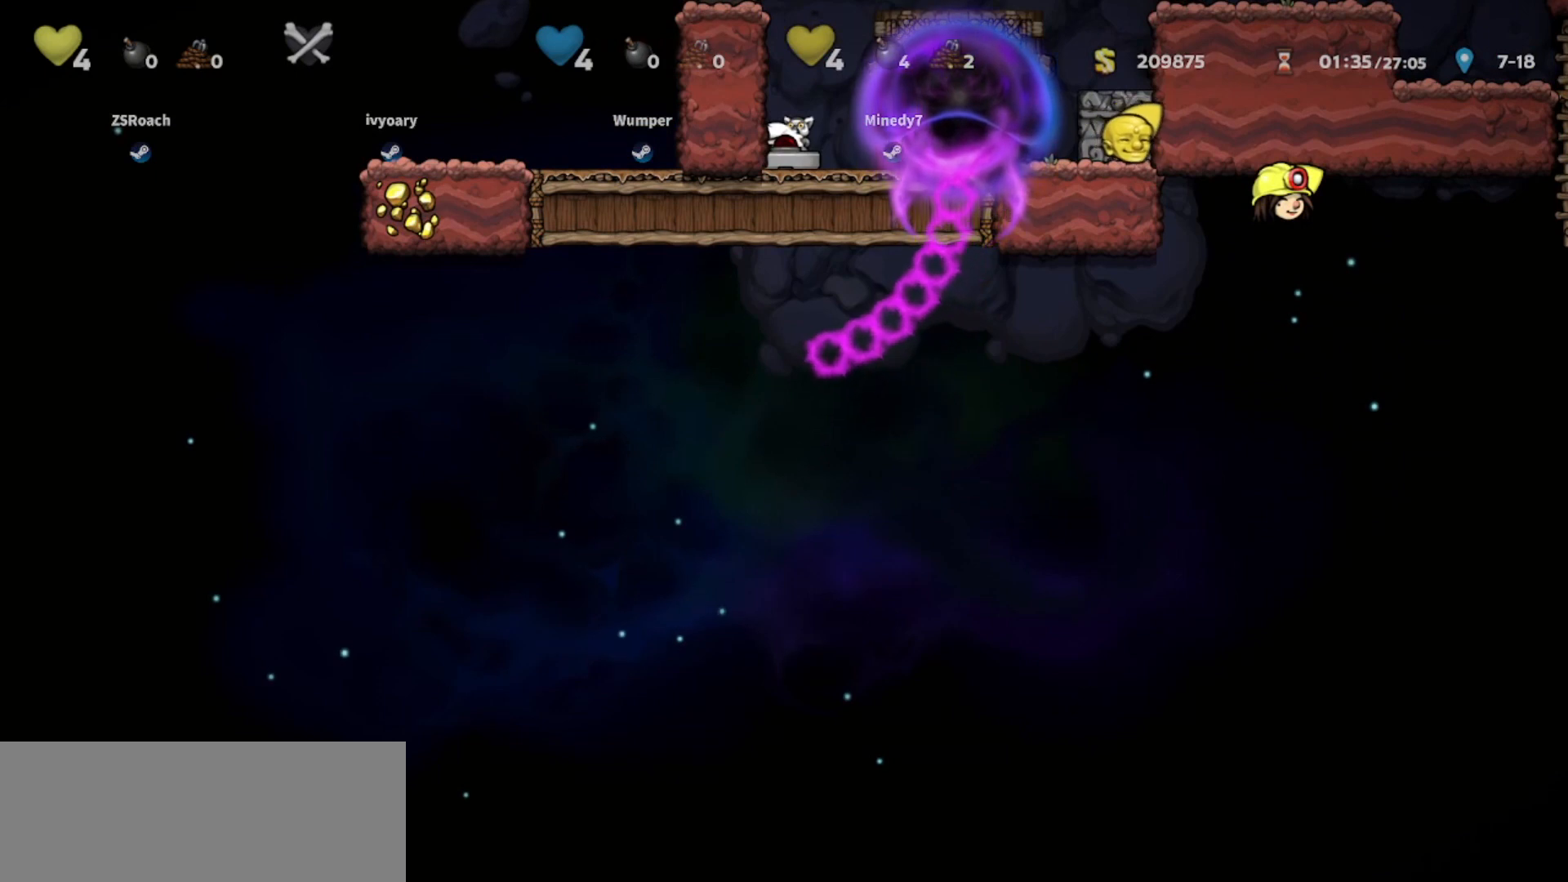
{"keys": ["down"], "events": []}
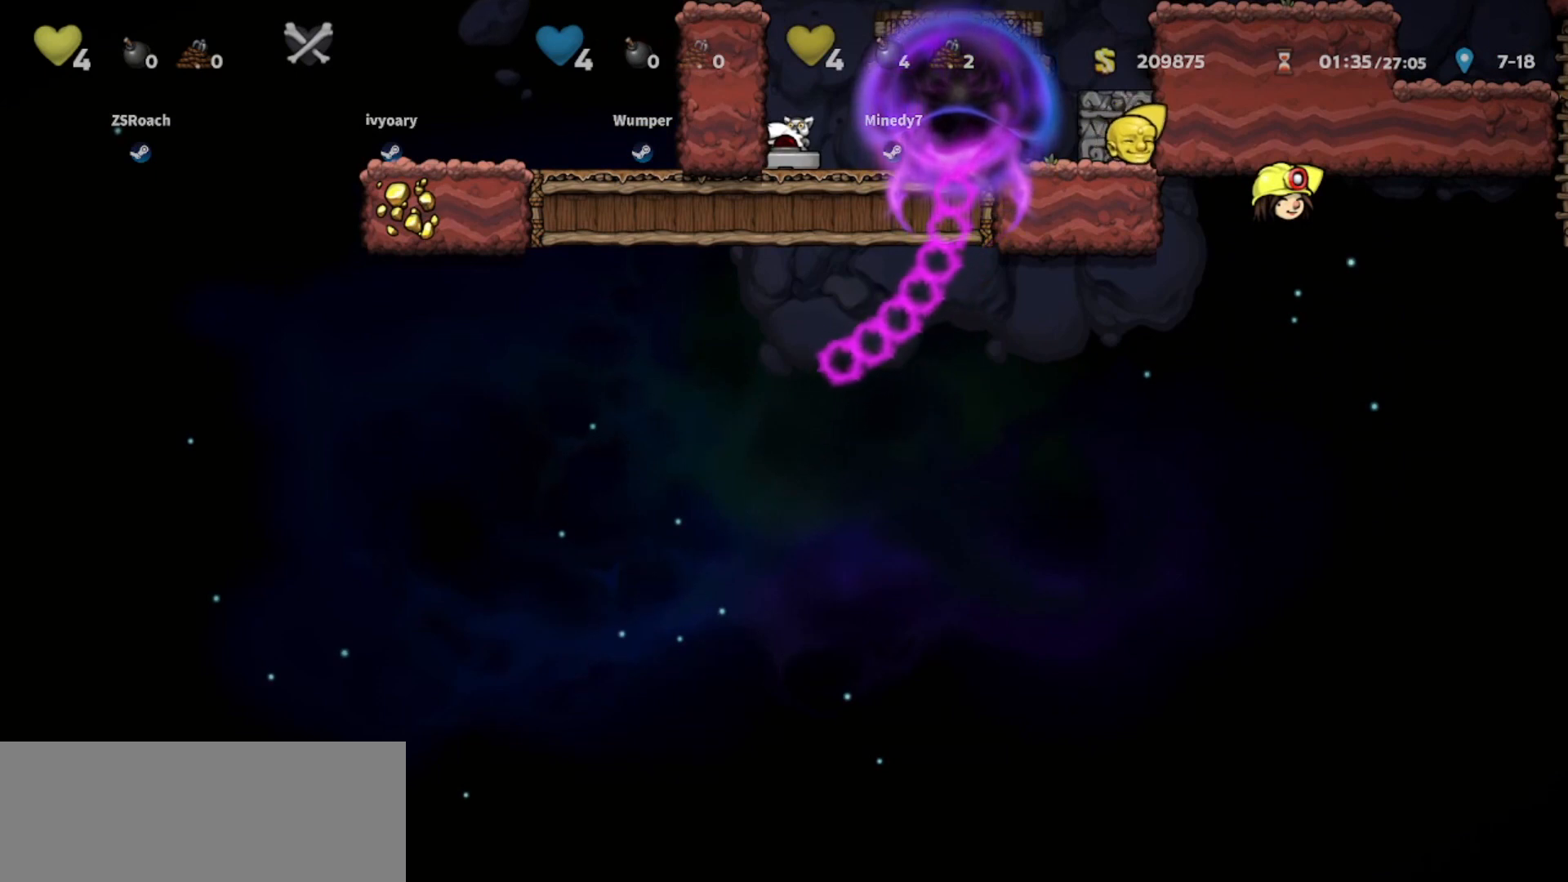
{"keys": ["down"], "events": []}
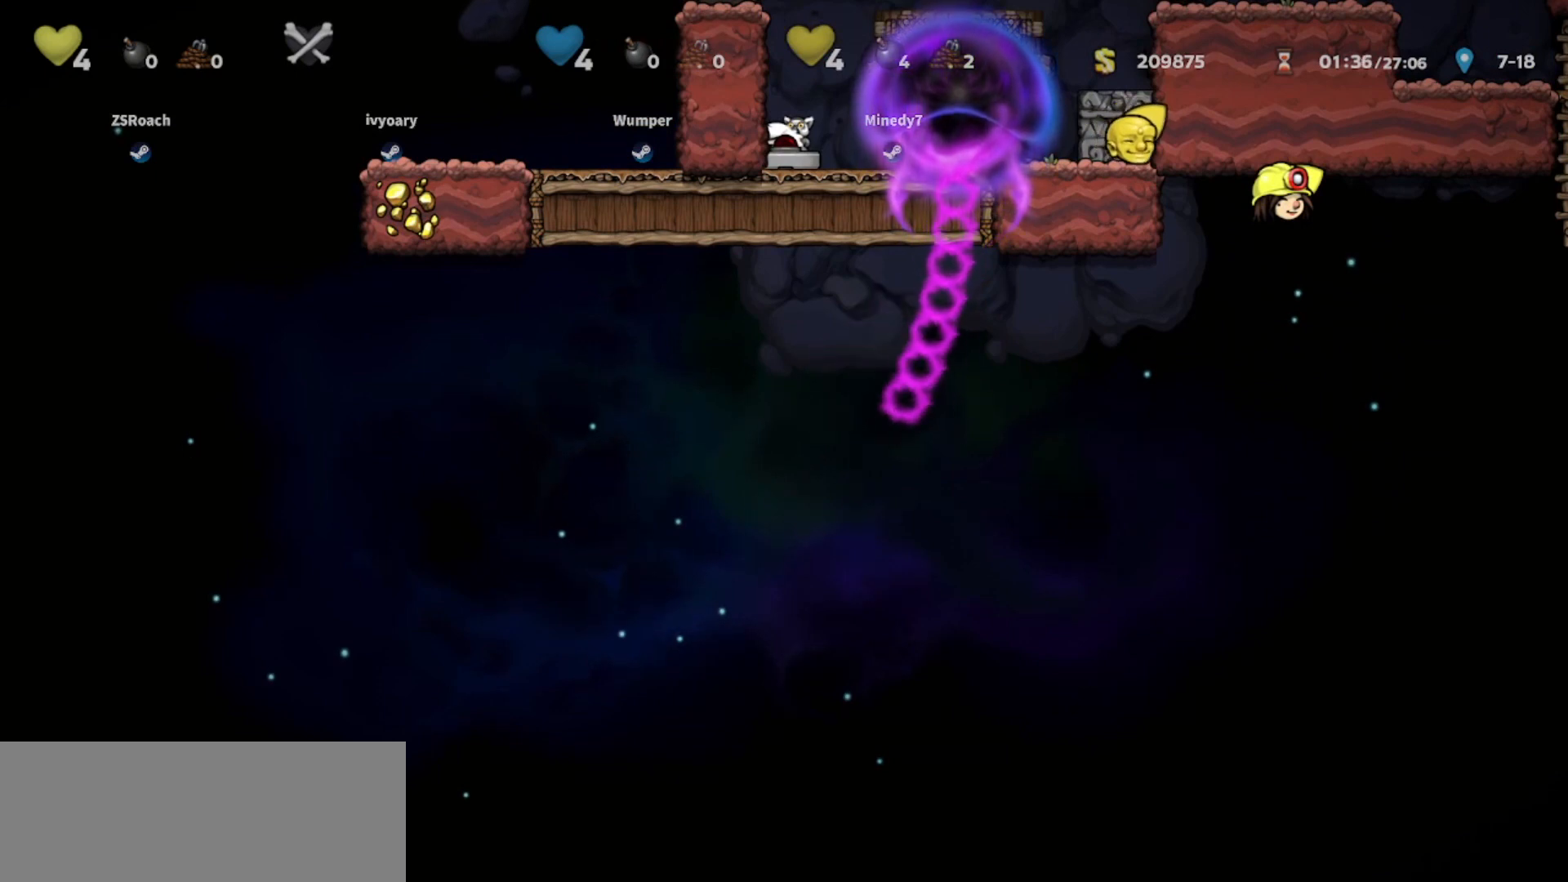
{"keys": ["down"], "events": []}
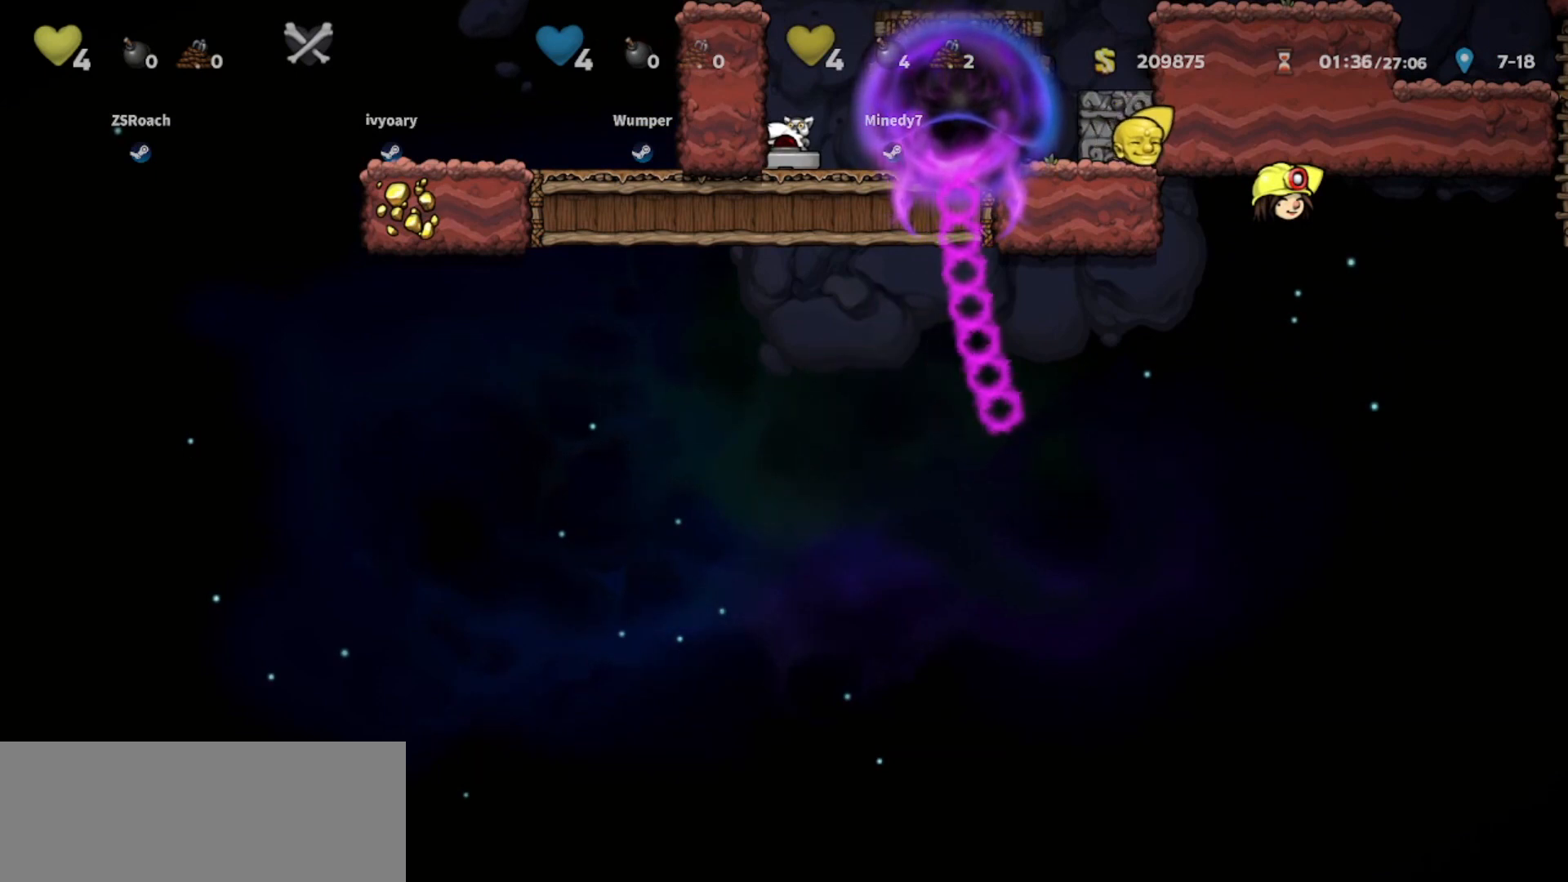
{"keys": ["down"], "events": []}
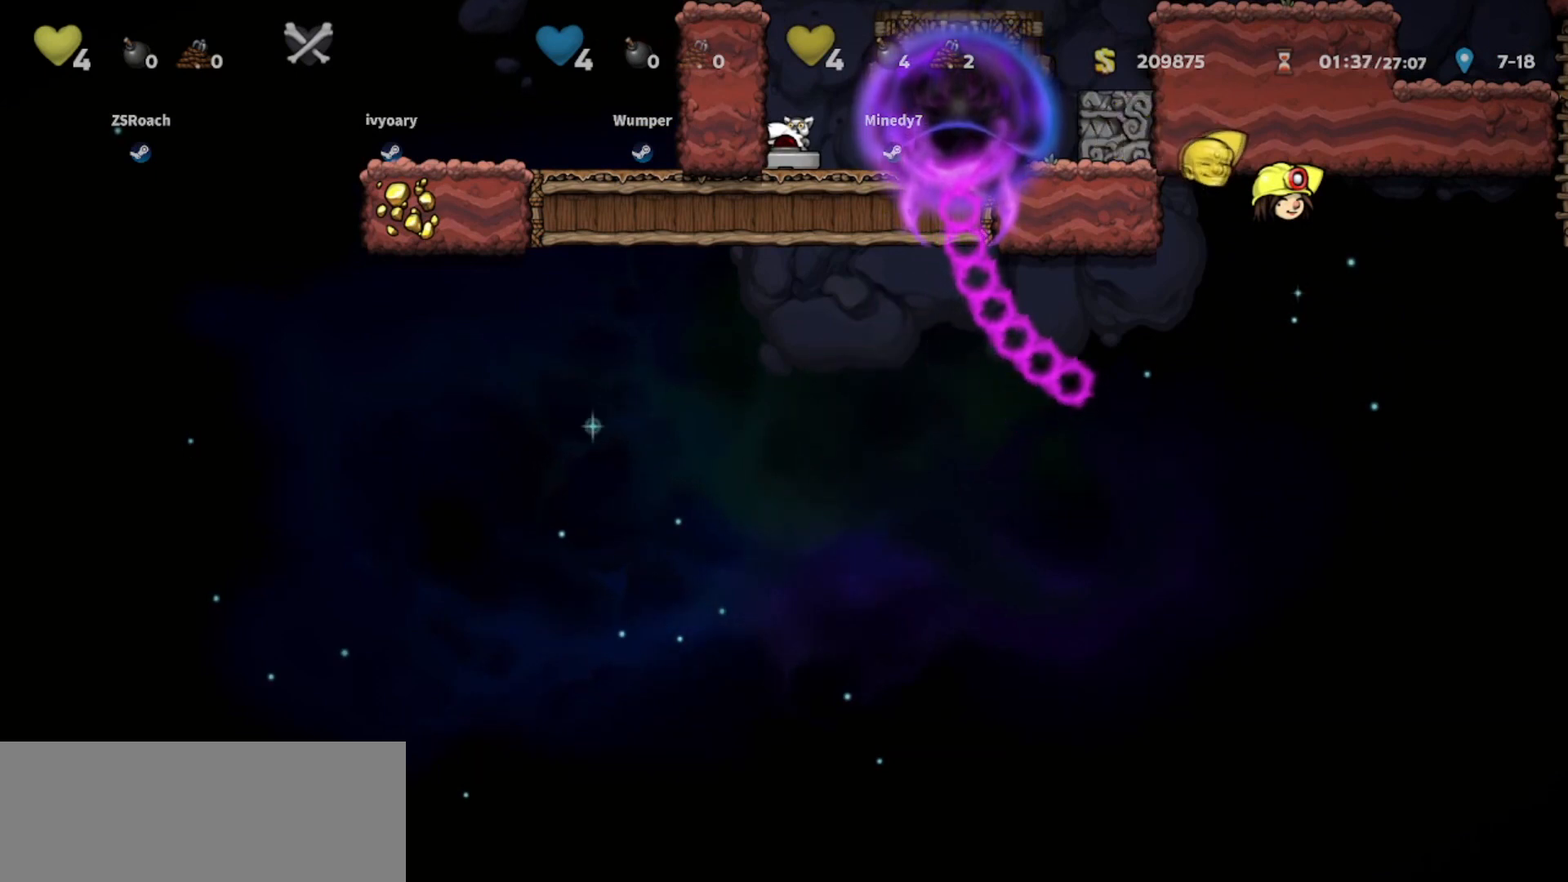
{"keys": ["down"], "events": []}
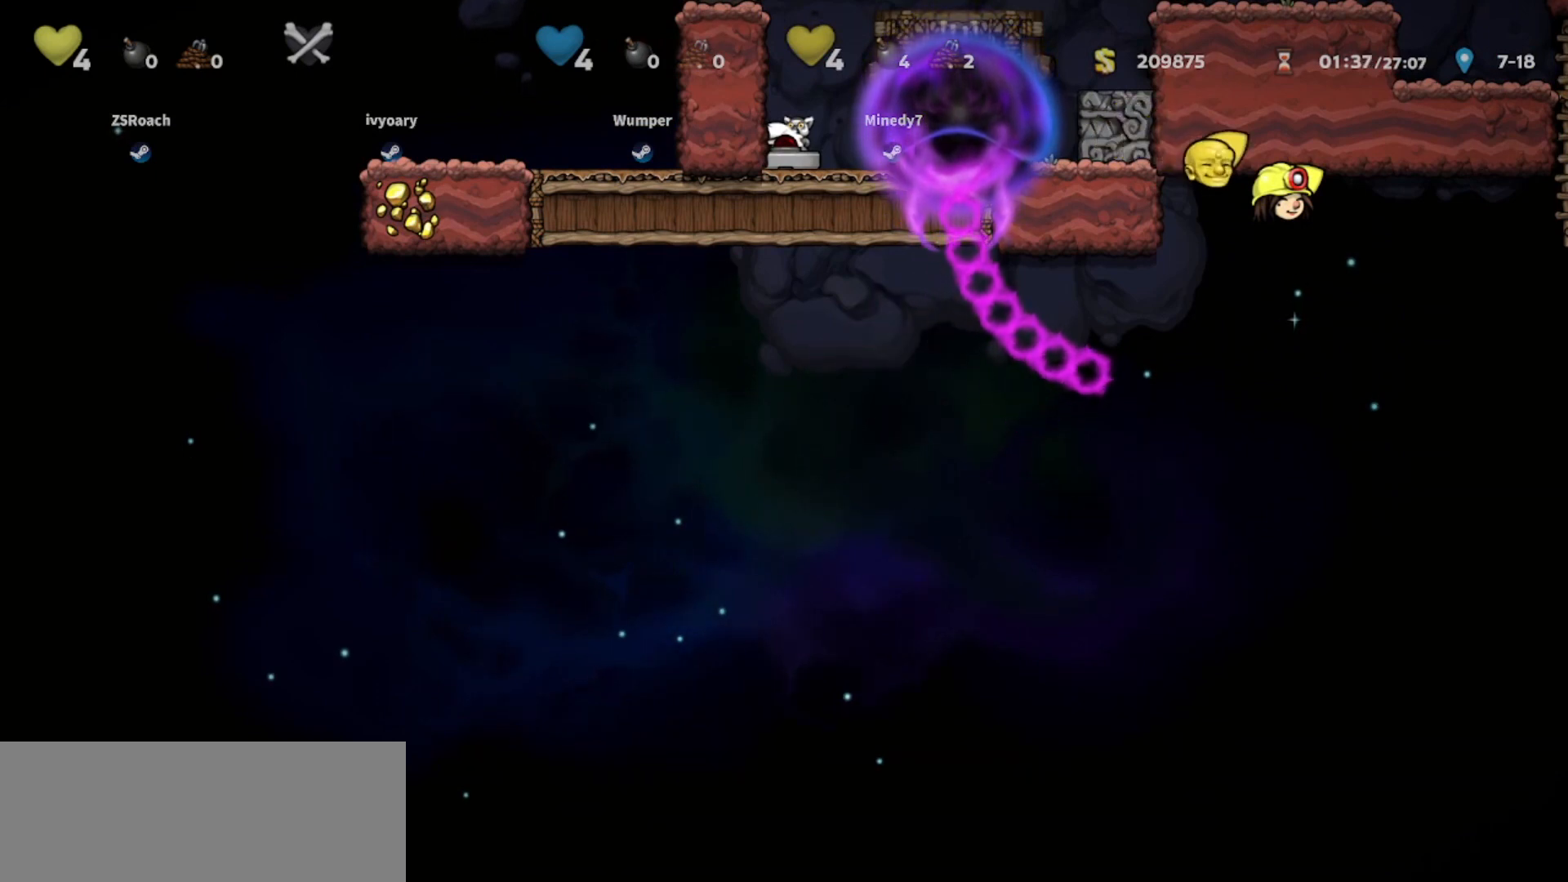
{"keys": ["down"], "events": []}
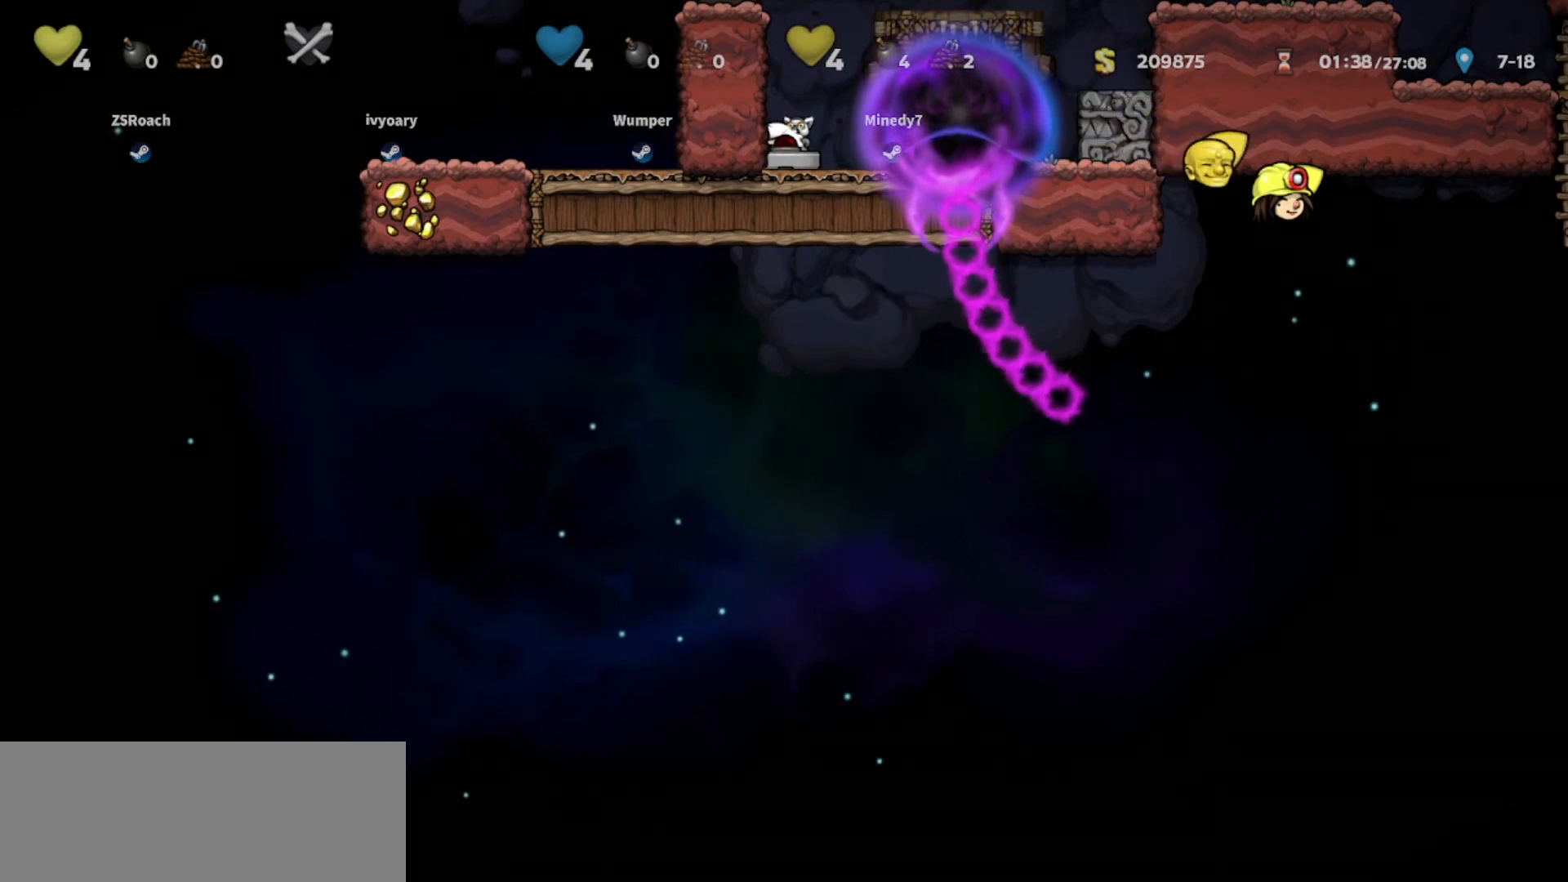
{"keys": ["down"], "events": []}
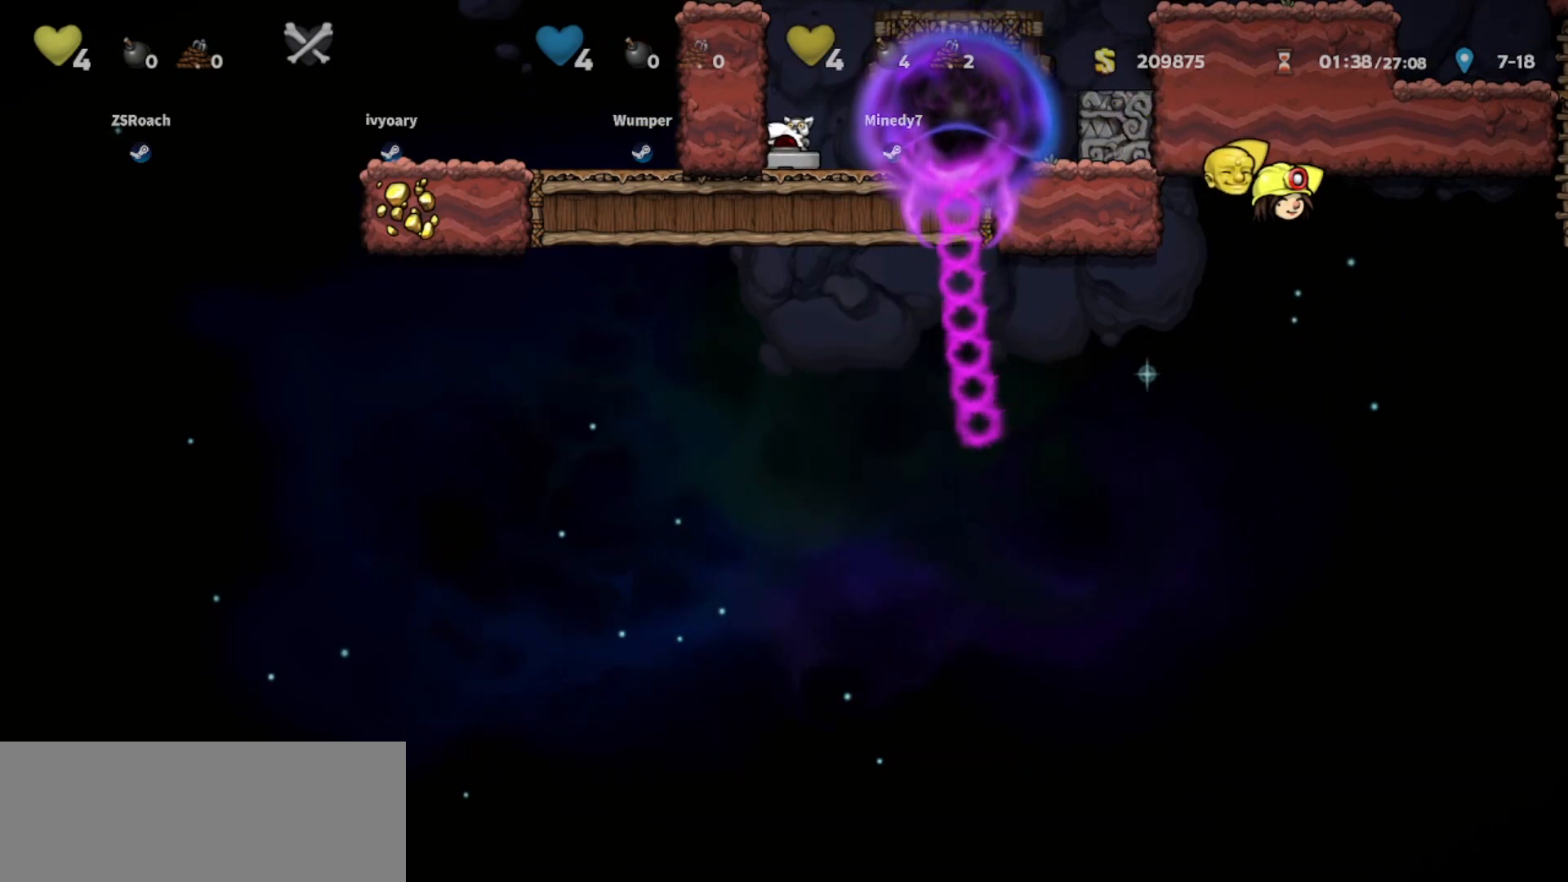
{"keys": ["down"], "events": []}
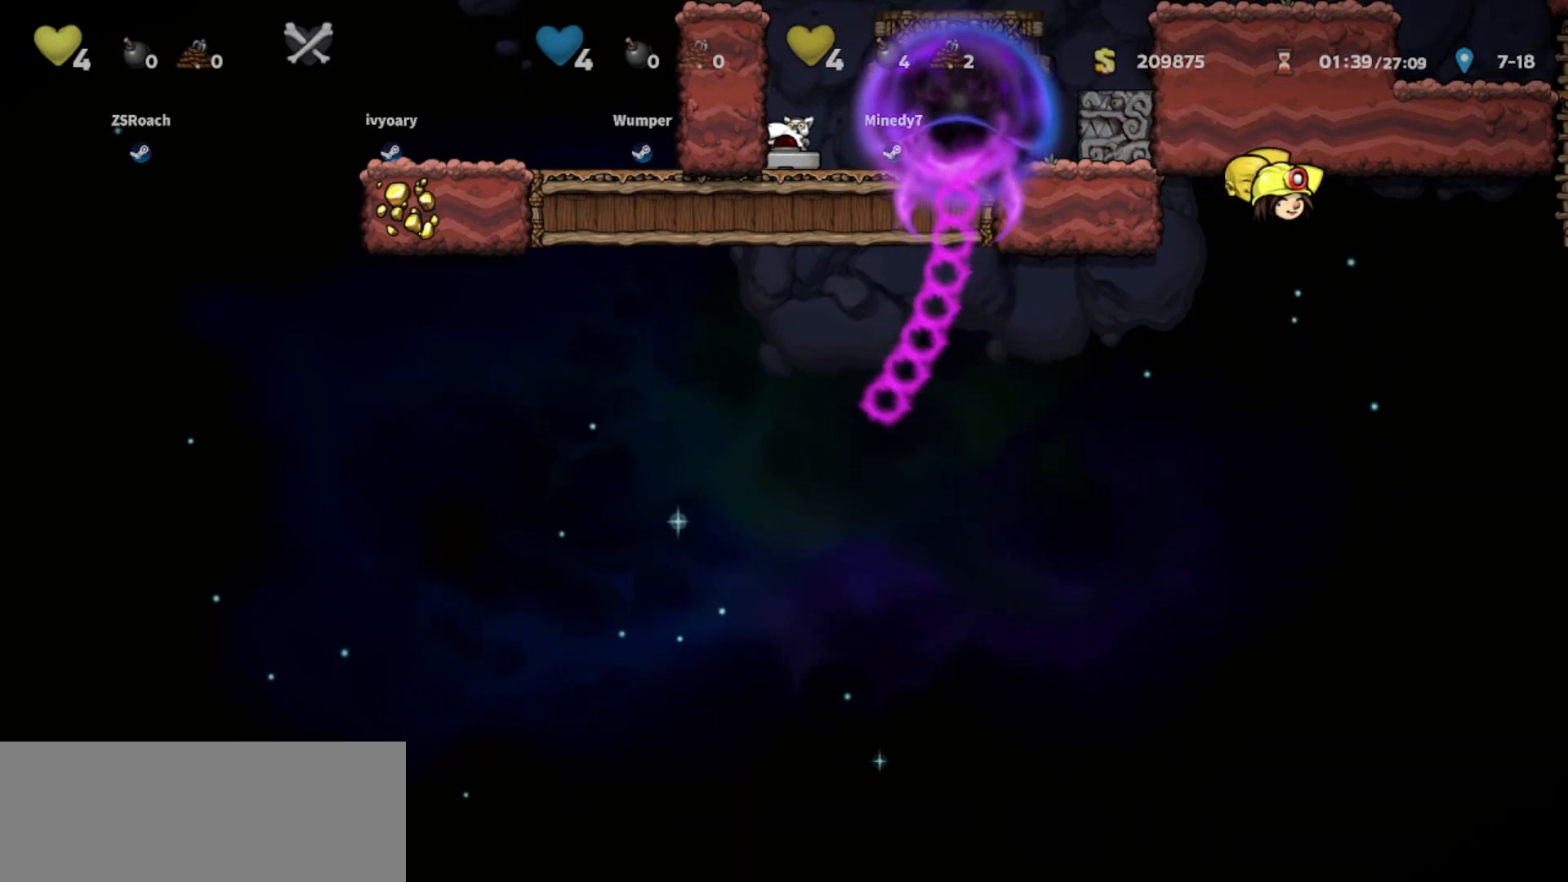
{"keys": ["down"], "events": []}
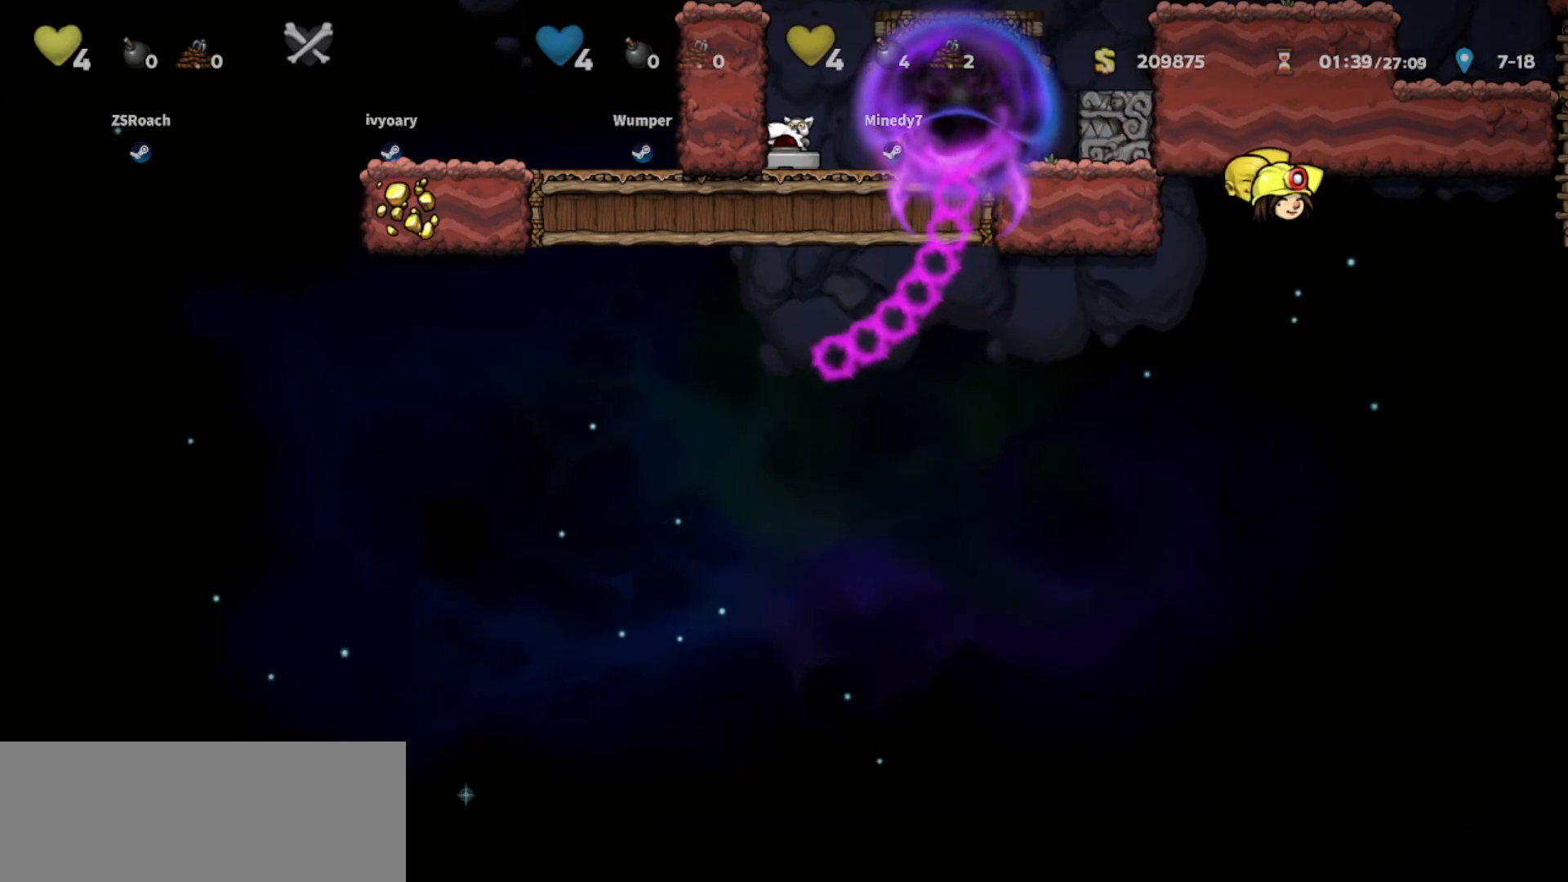
{"keys": ["down"], "events": []}
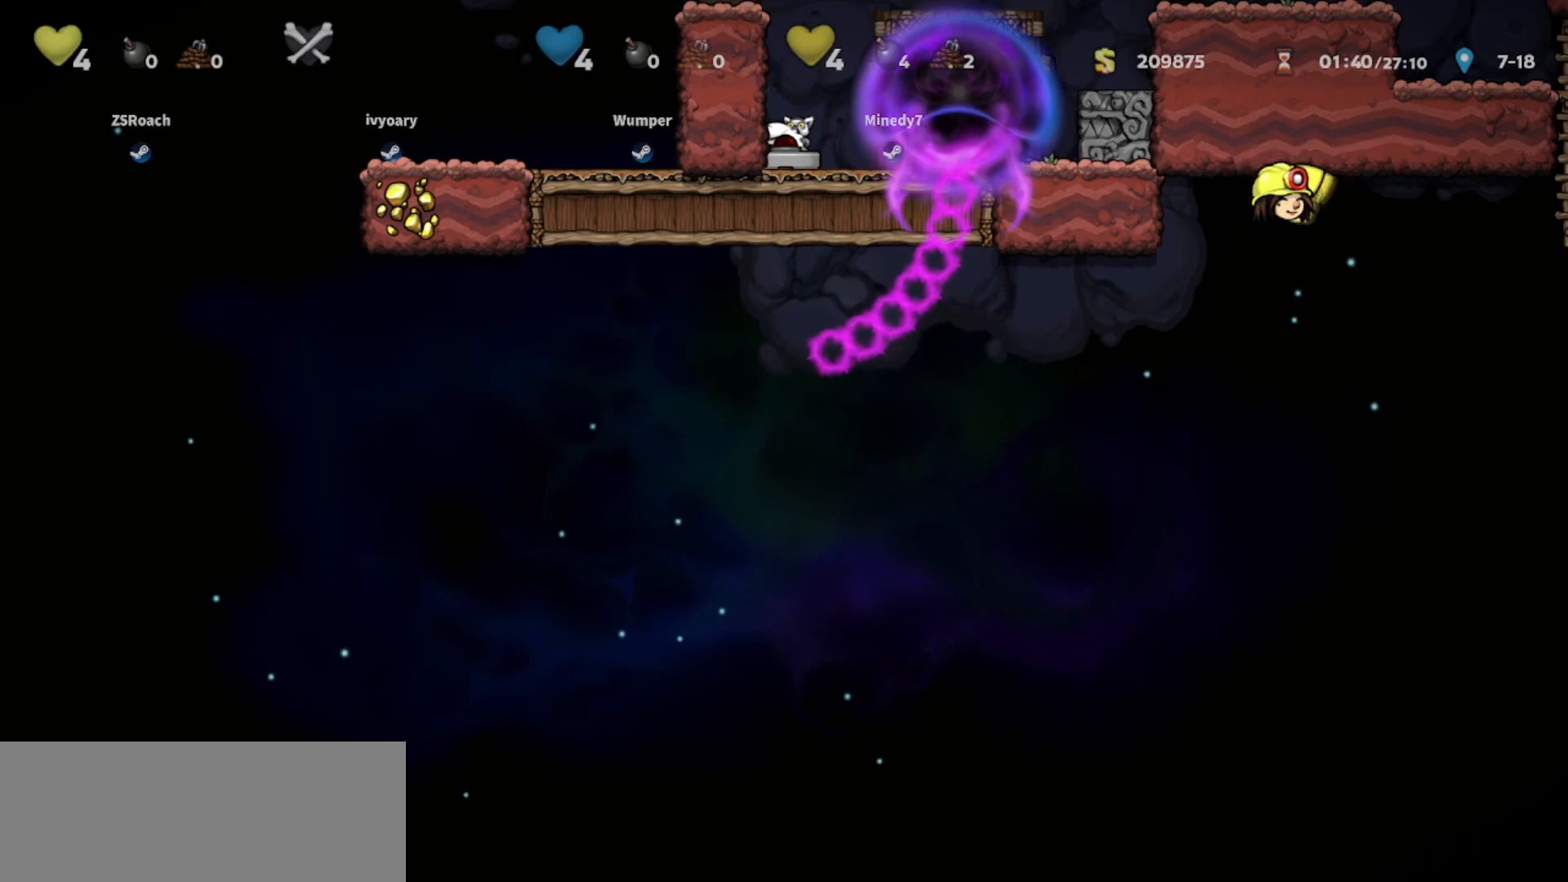
{"keys": ["down"], "events": []}
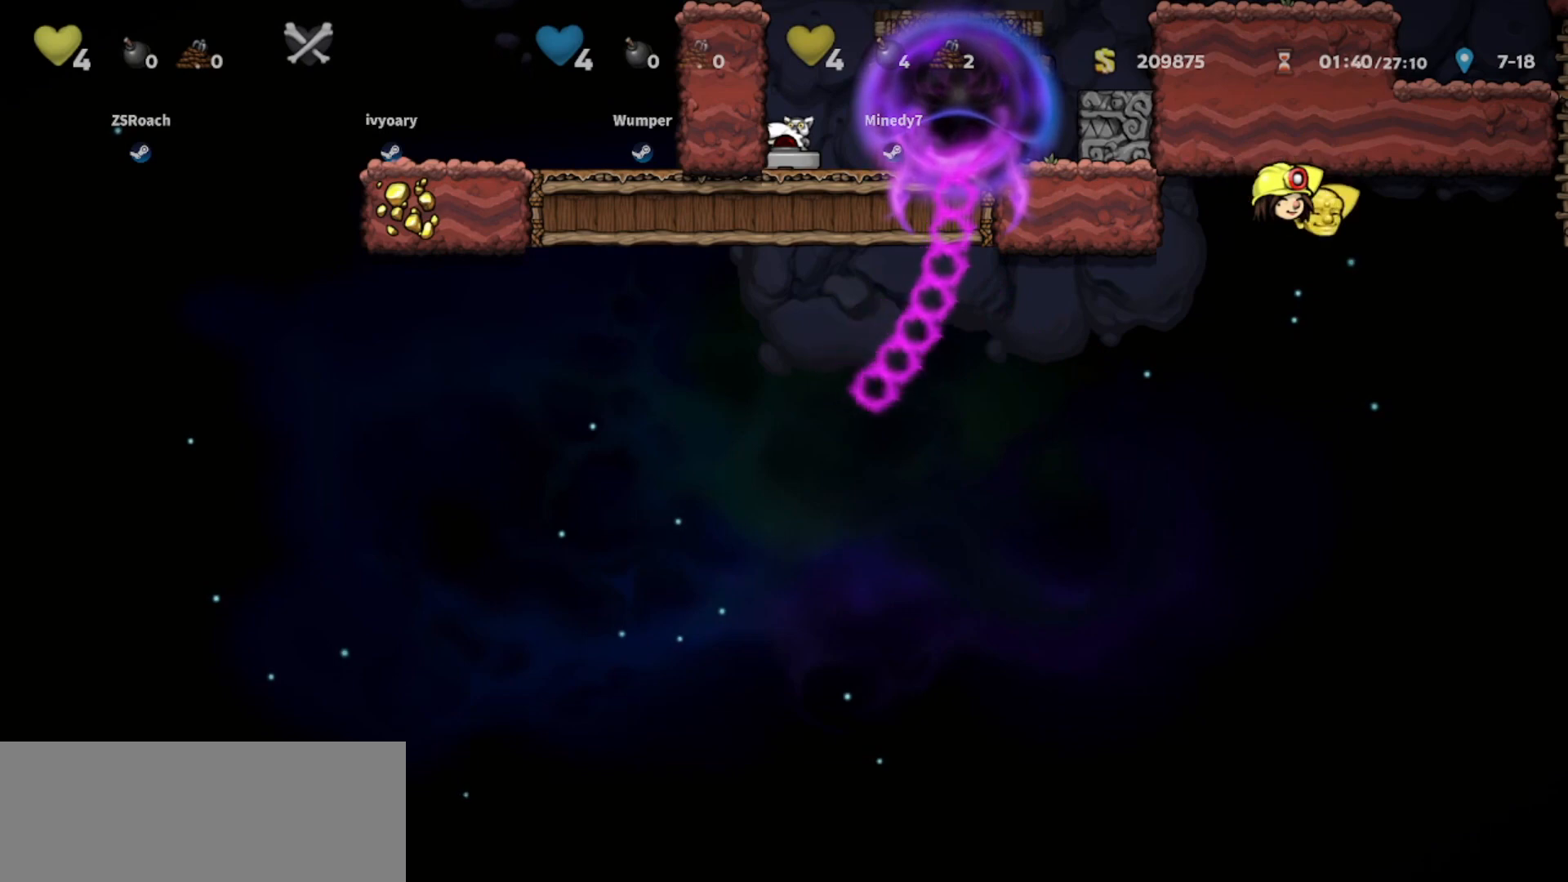
{"keys": ["down"], "events": []}
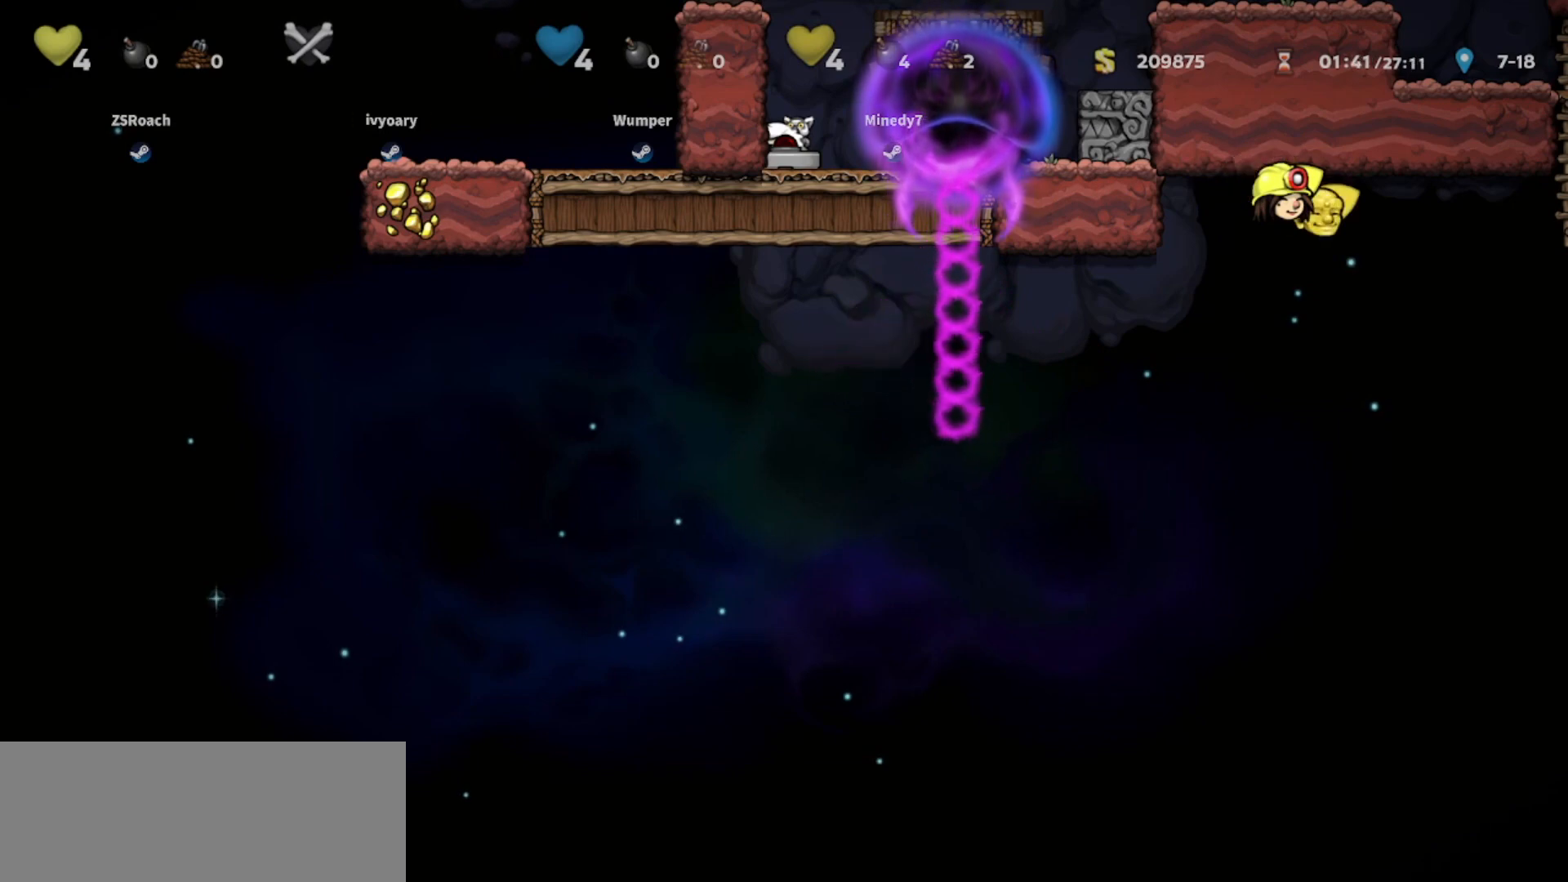
{"keys": ["down"], "events": []}